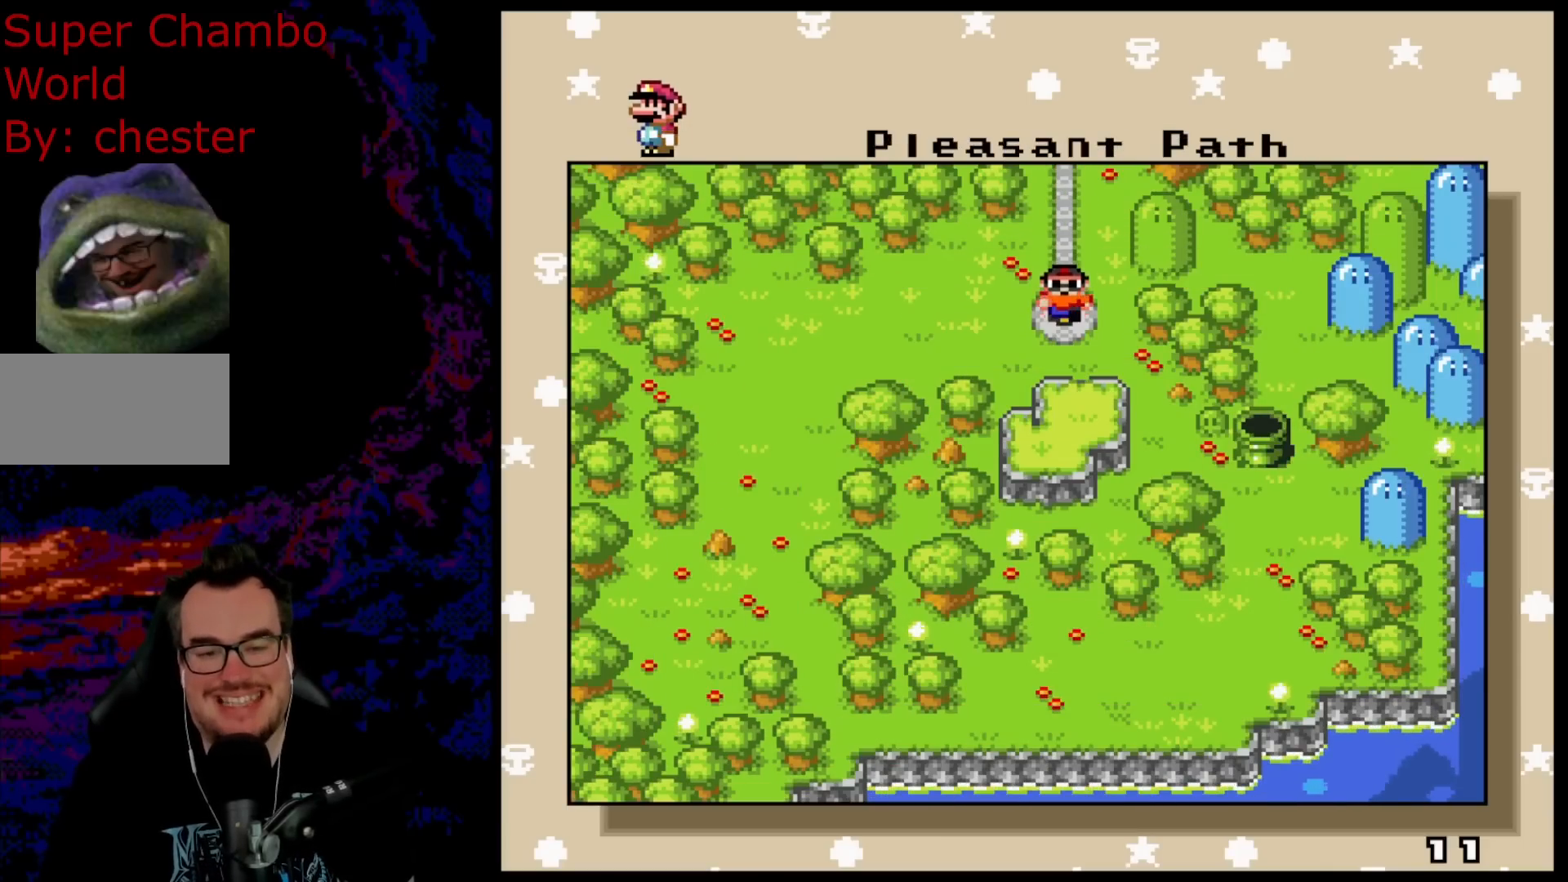
Gameplay with a controller (Nintendo layout); each line is a JSON object with the inputs held at the frame after it. "events" lists button and stick changes between this image and that frame as [ms after this image, input, new state], when the widget could be followed in between. Not read: L3 R3.
{"buttons": ["DPAD_LEFT"], "events": [[17, "DPAD_DOWN", "down"], [183, "DPAD_DOWN", "up"], [417, "DPAD_LEFT", "down"]]}
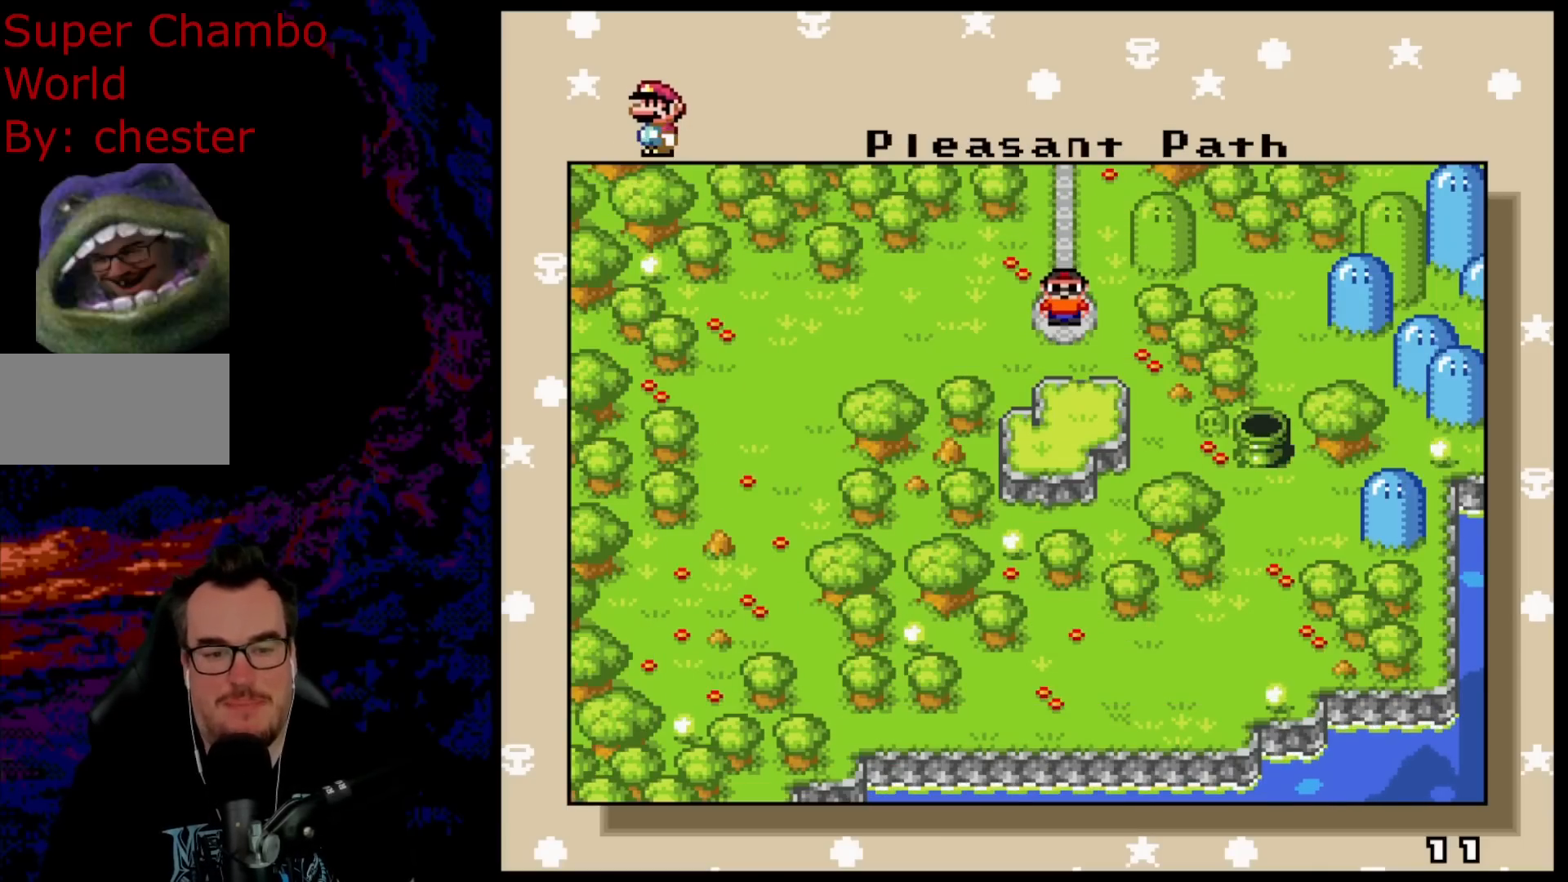
{"buttons": [], "events": [[83, "DPAD_LEFT", "up"], [283, "DPAD_DOWN", "down"], [400, "DPAD_DOWN", "up"]]}
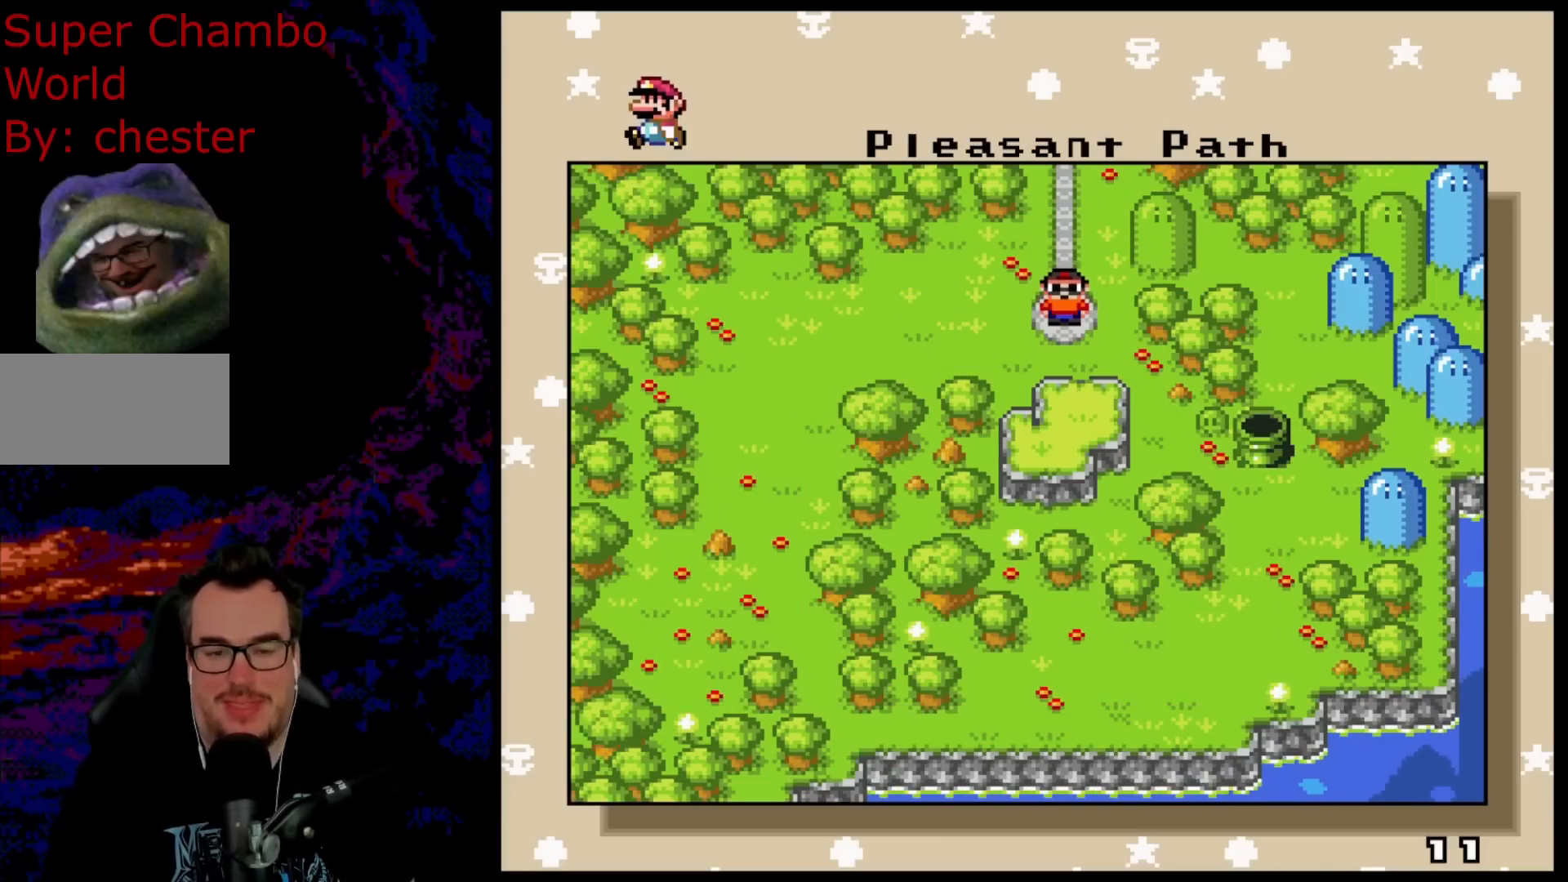
{"buttons": [], "events": [[100, "DPAD_RIGHT", "down"], [183, "DPAD_RIGHT", "up"]]}
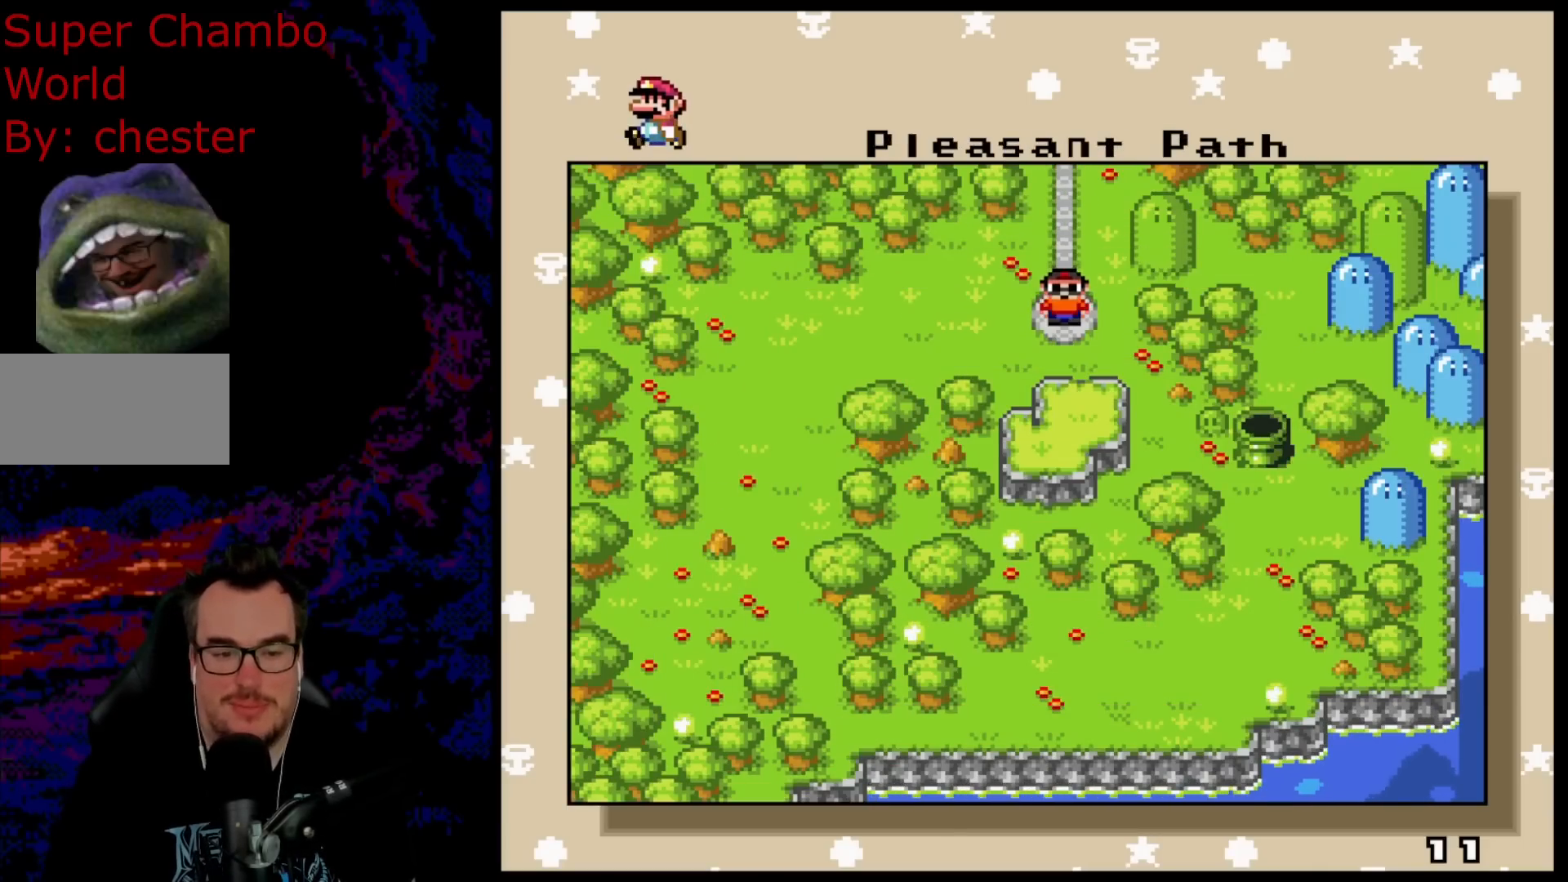
{"buttons": [], "events": [[317, "DPAD_DOWN", "down"], [450, "DPAD_DOWN", "up"]]}
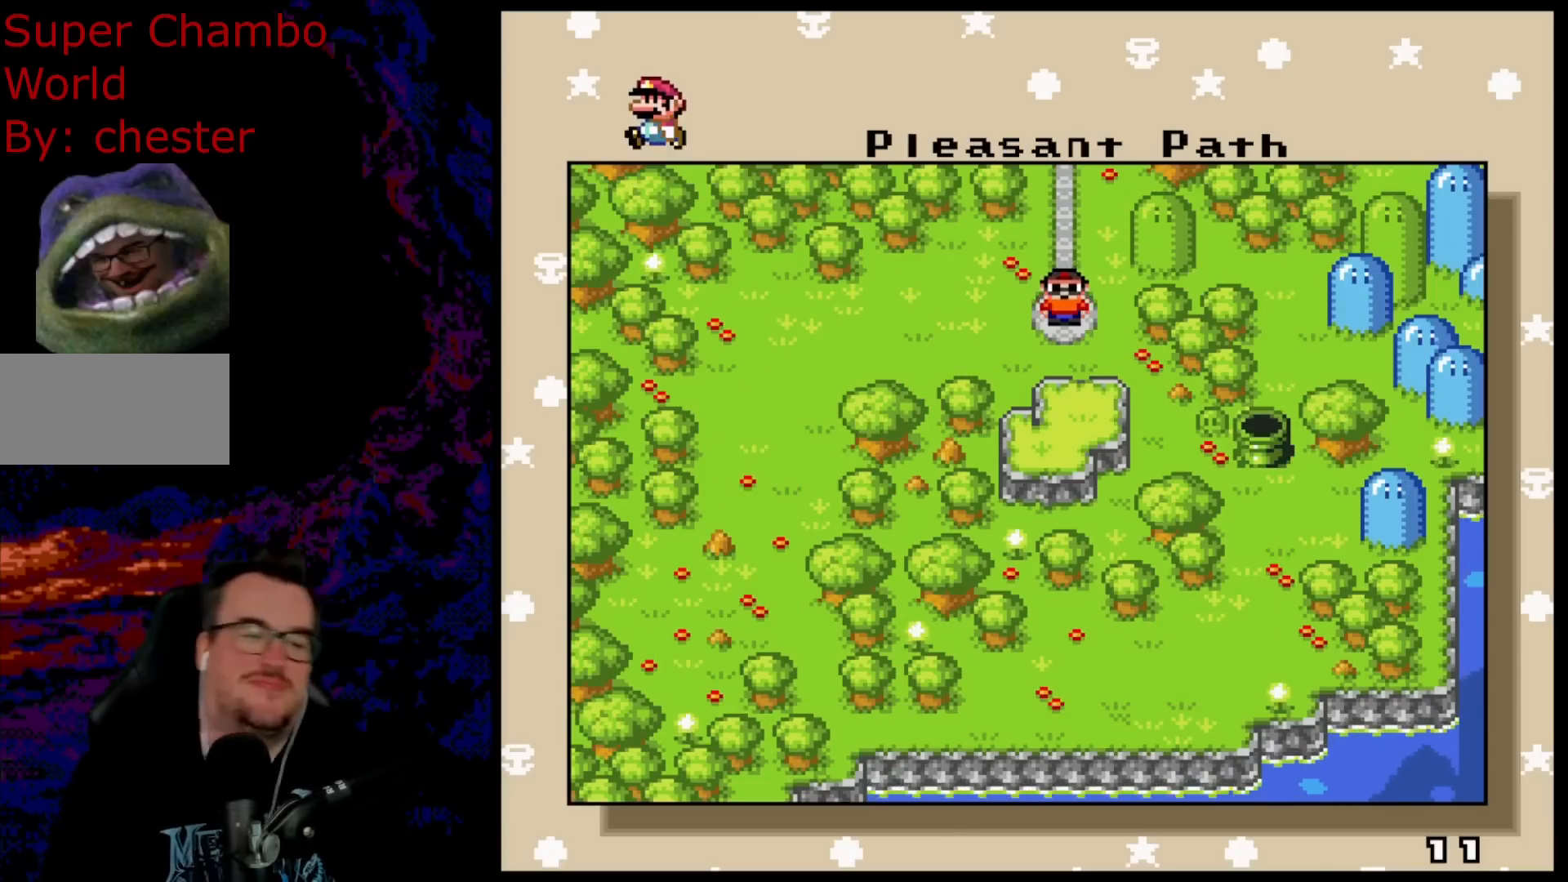
{"buttons": ["B"], "events": [[117, "B", "down"], [183, "B", "up"], [283, "B", "down"], [400, "B", "up"], [450, "B", "down"]]}
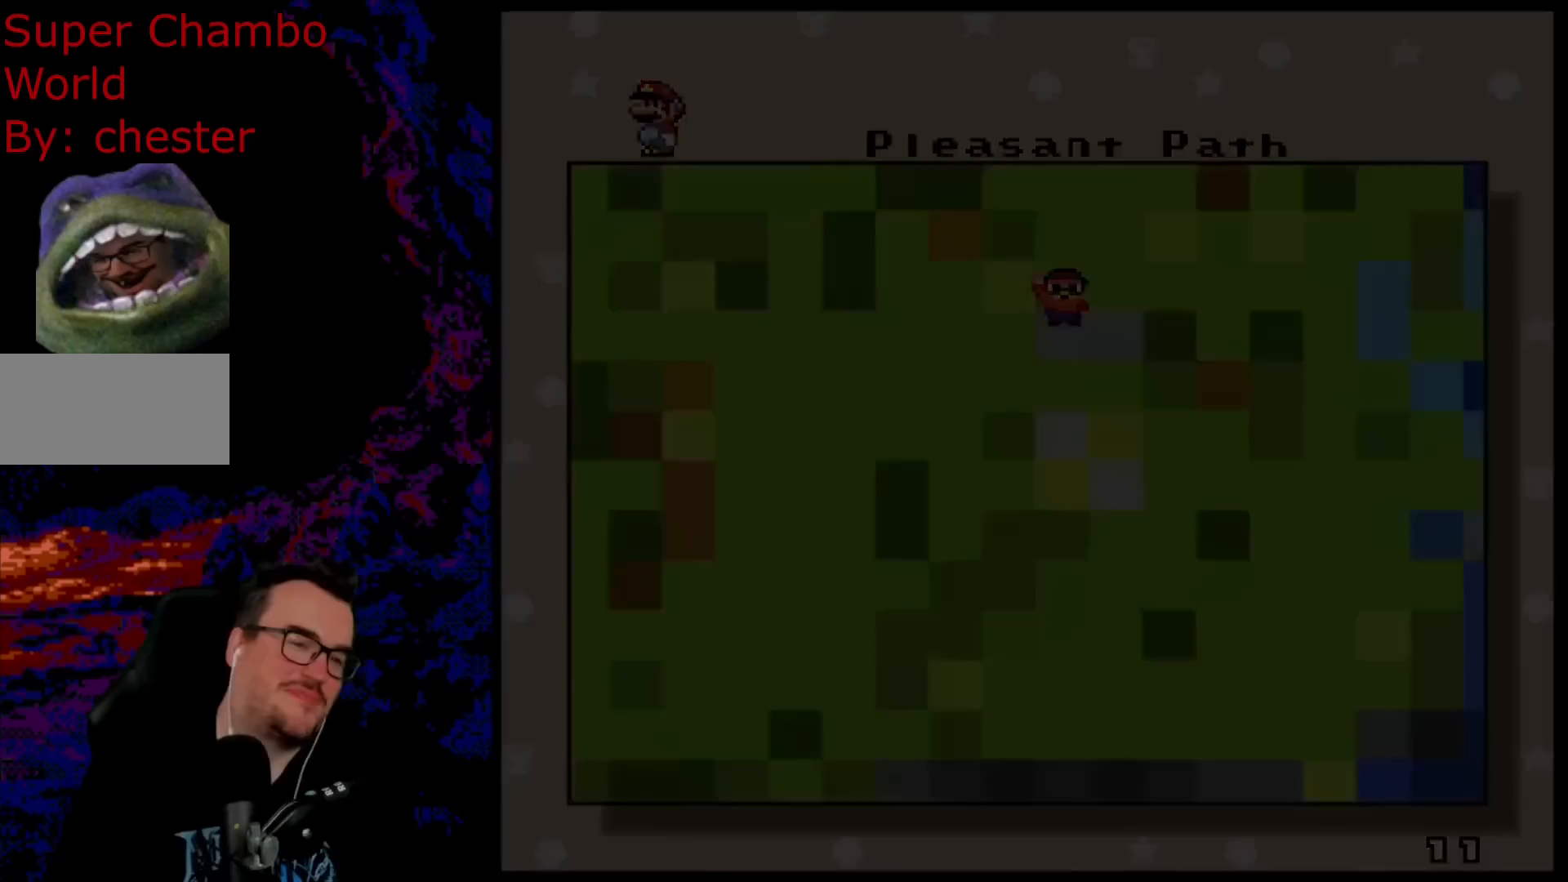
{"buttons": [], "events": [[83, "B", "up"]]}
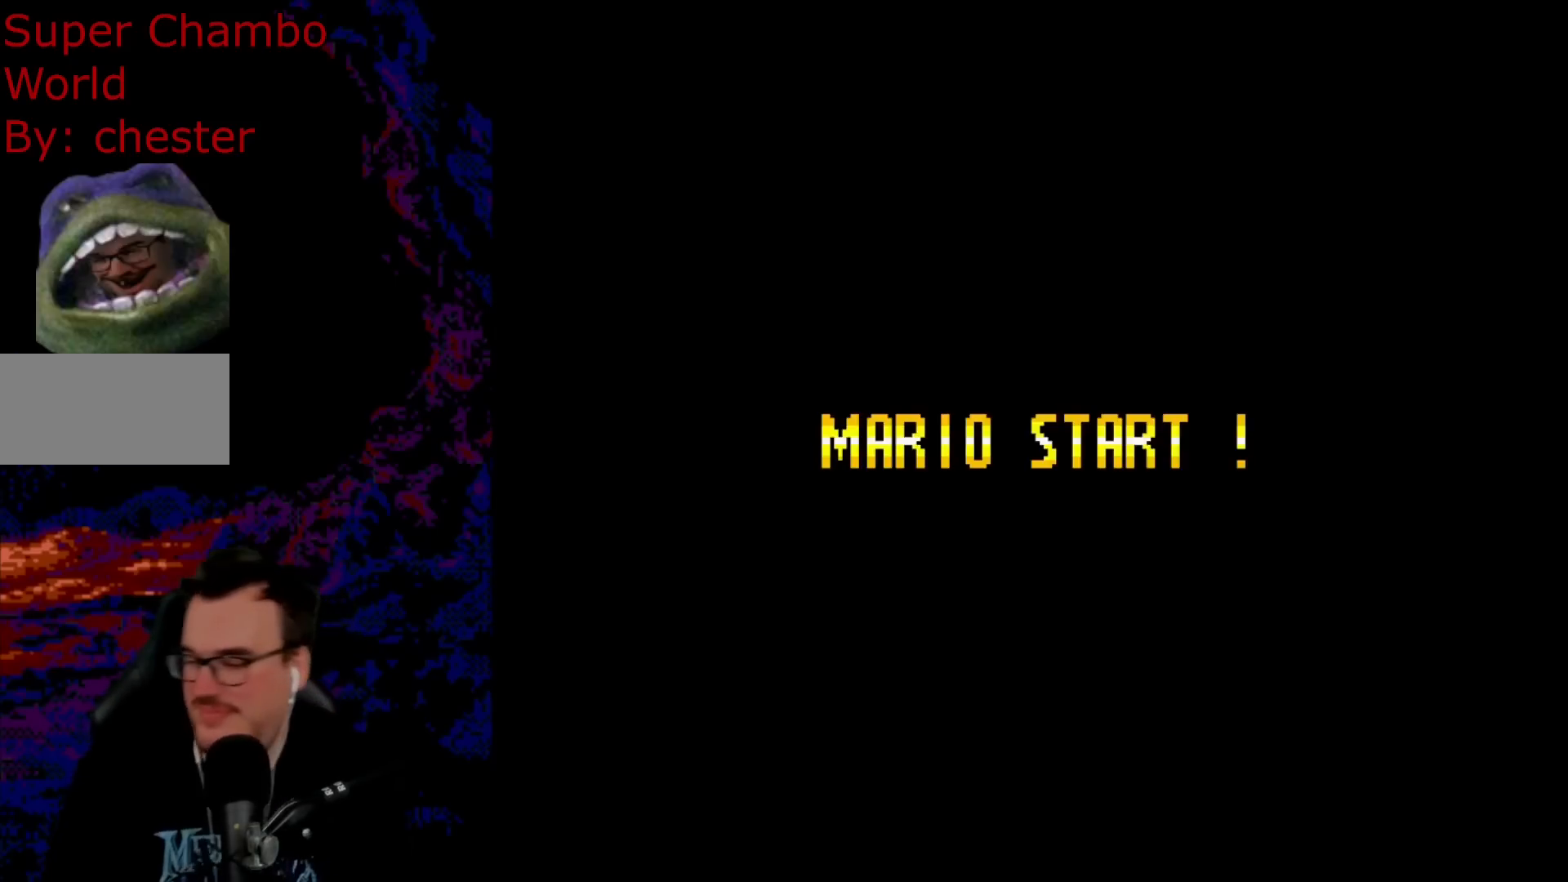
{"buttons": [], "events": []}
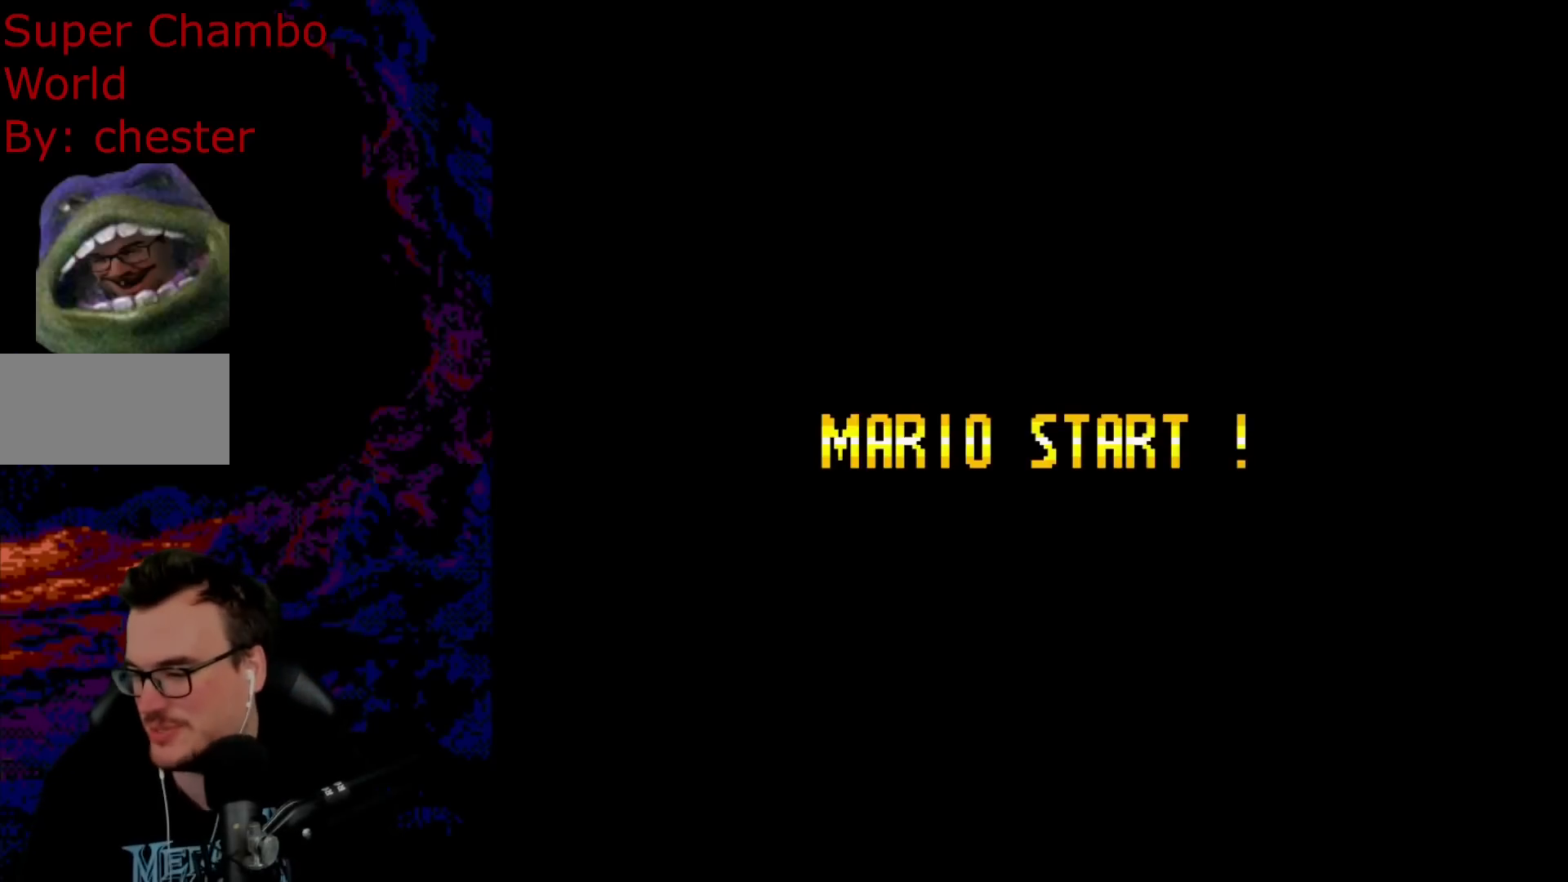
{"buttons": [], "events": []}
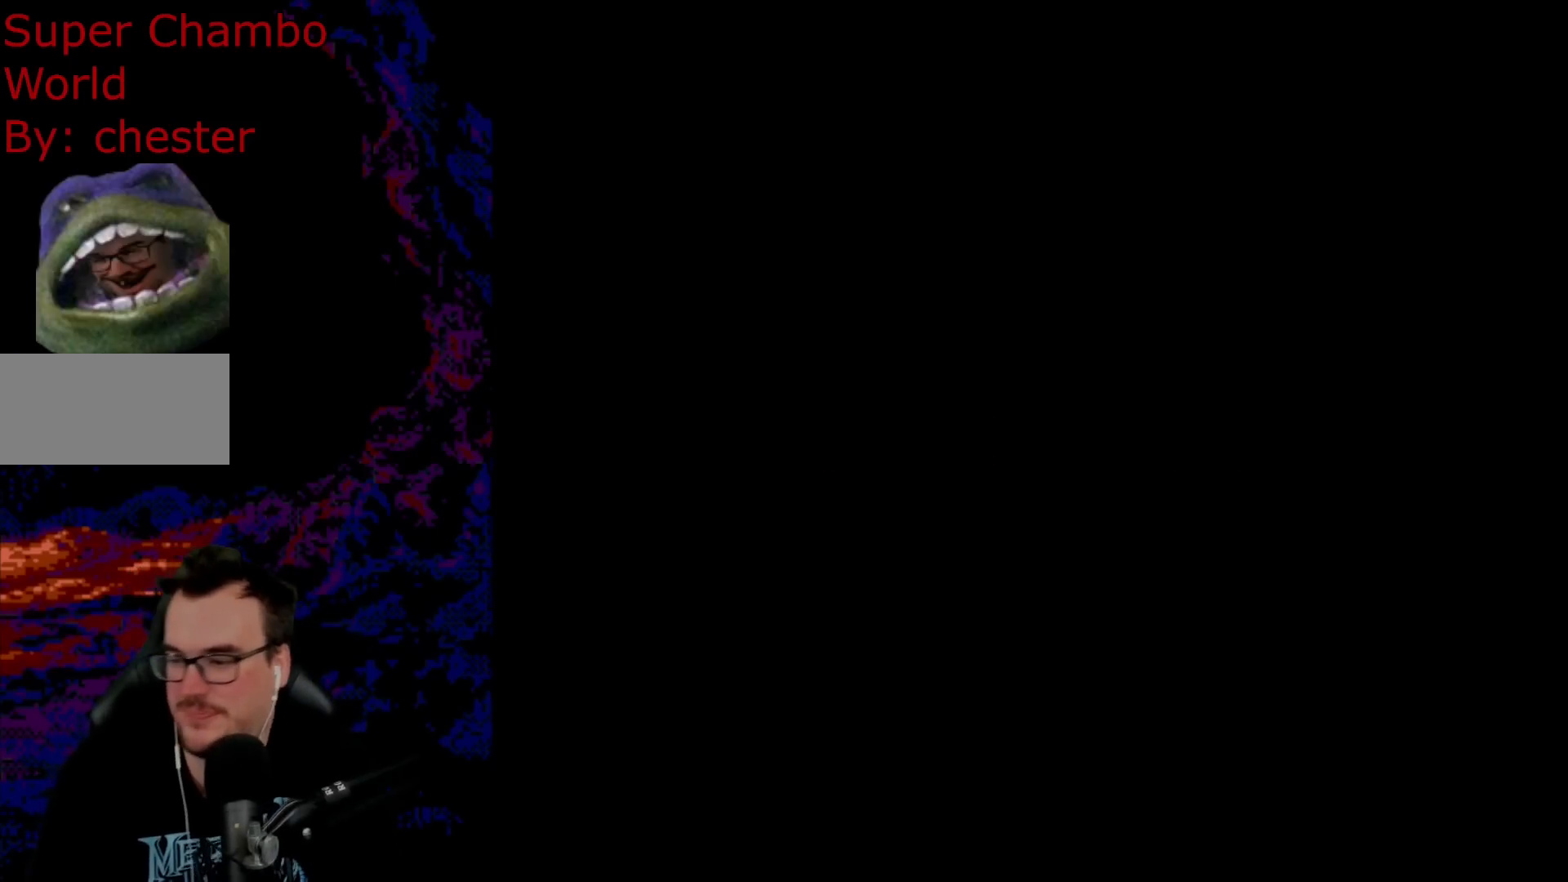
{"buttons": [], "events": []}
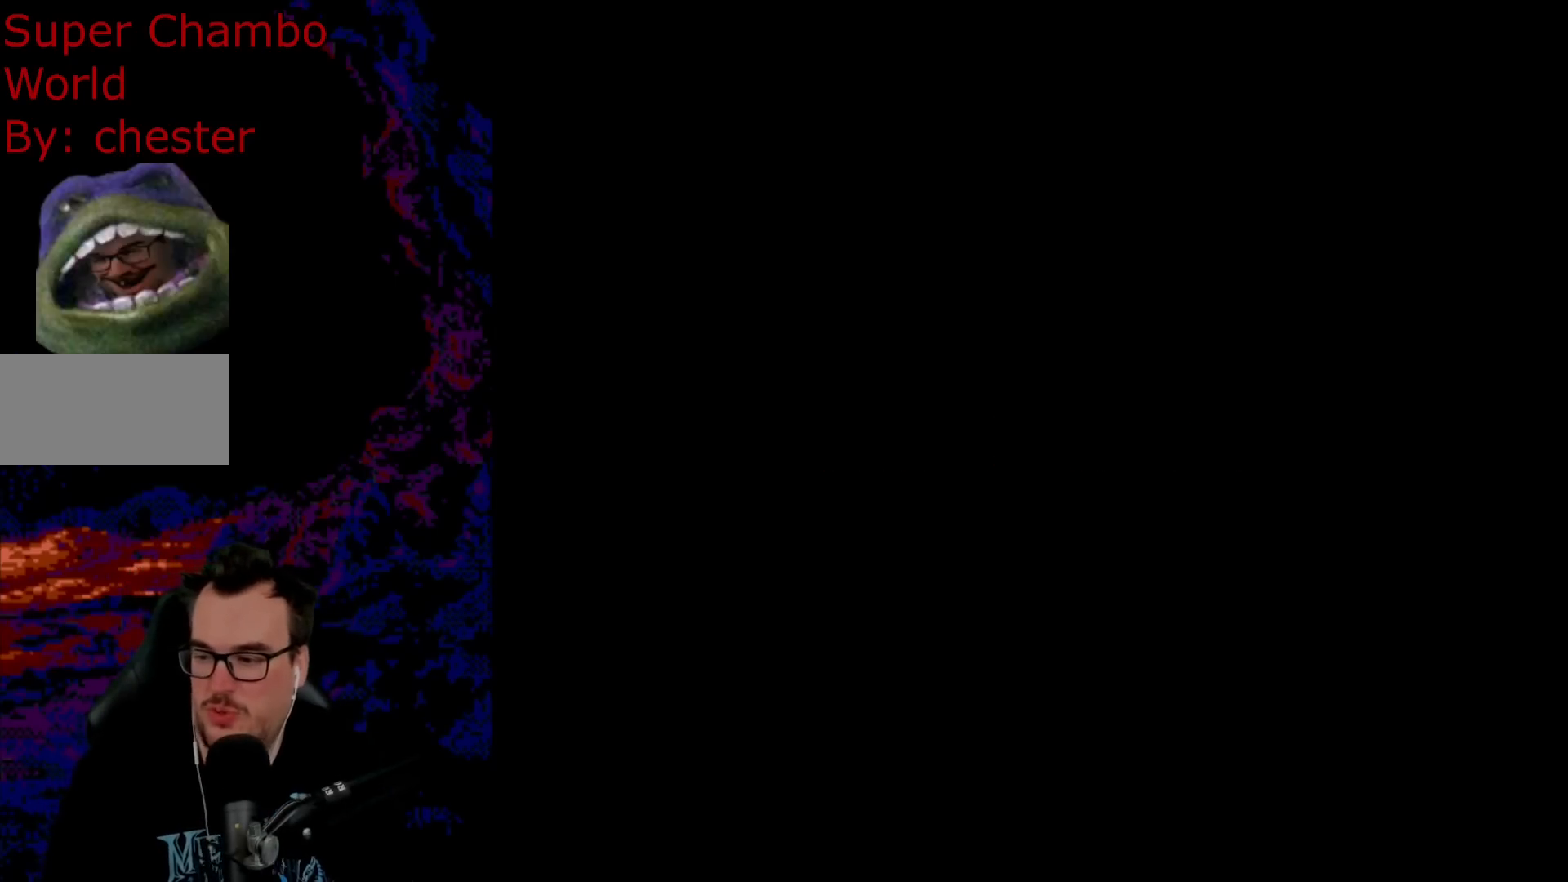
{"buttons": [], "events": []}
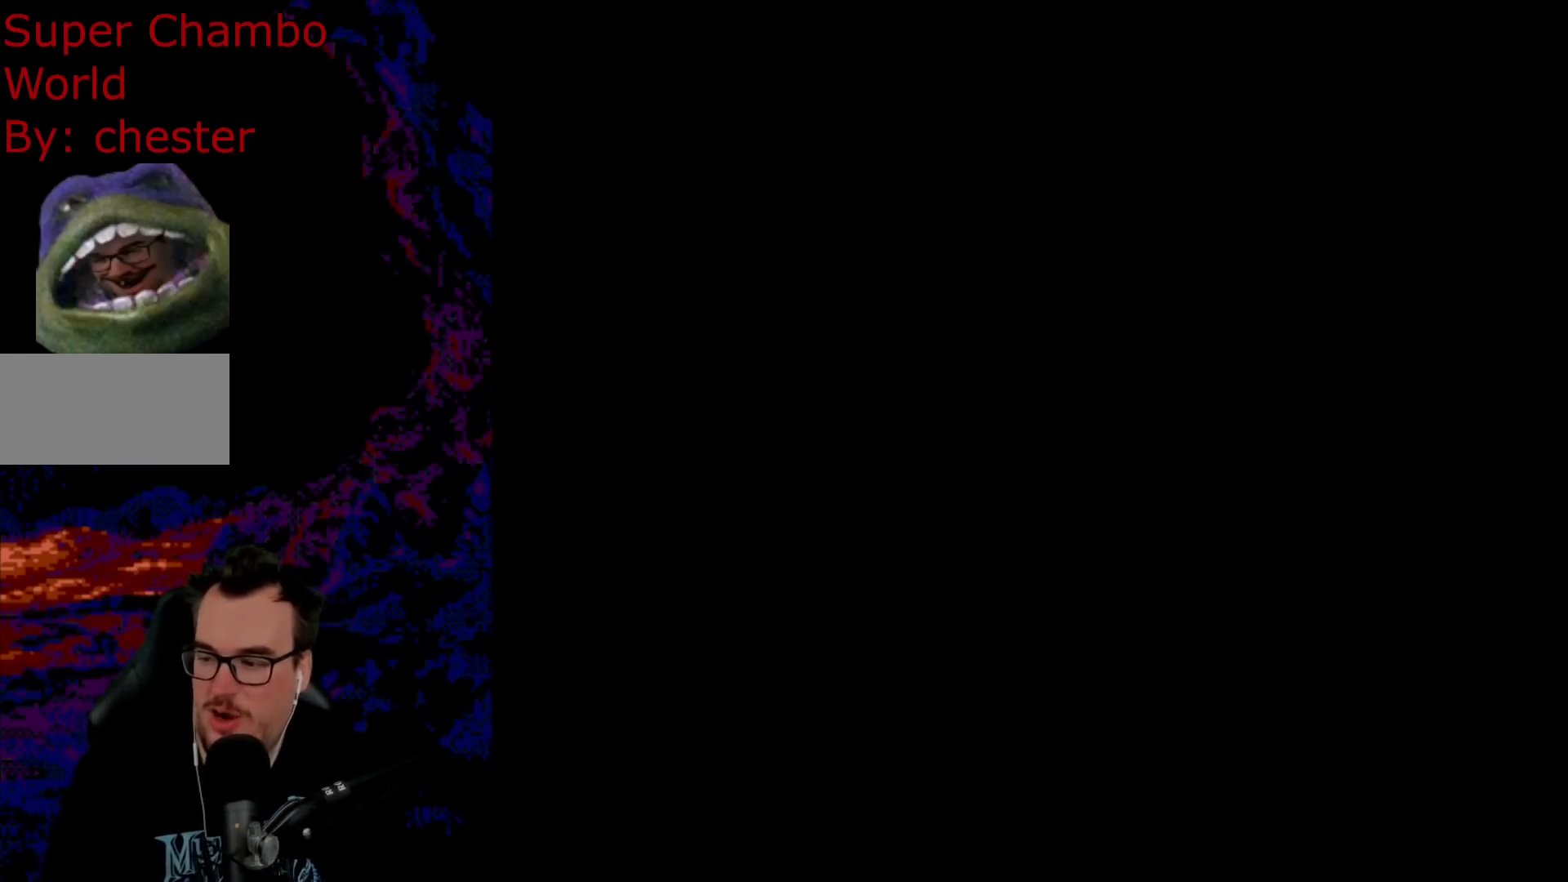
{"buttons": [], "events": []}
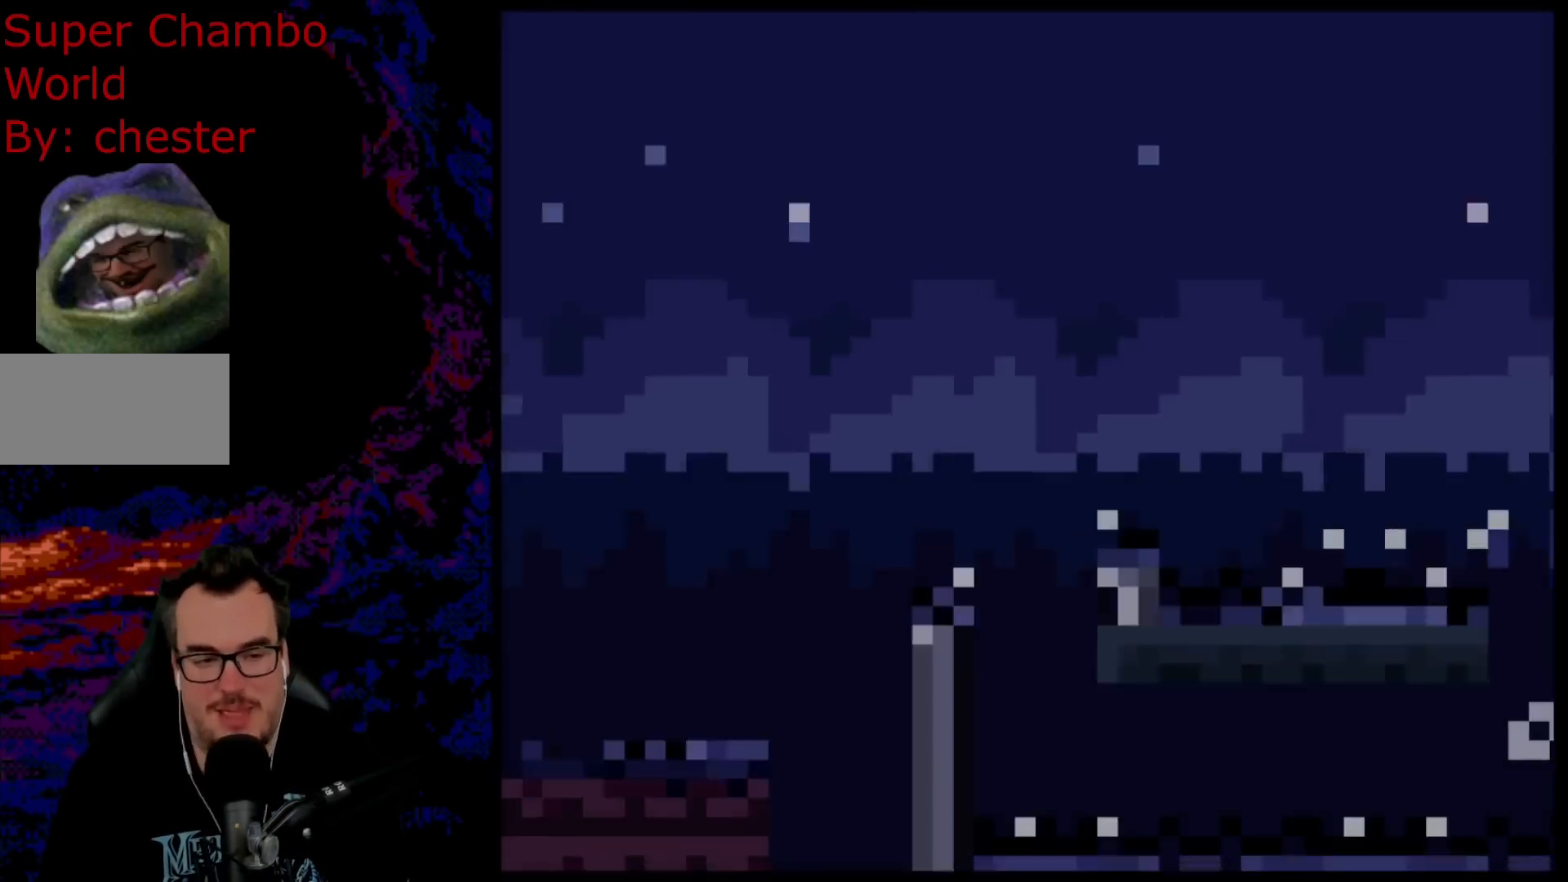
{"buttons": [], "events": []}
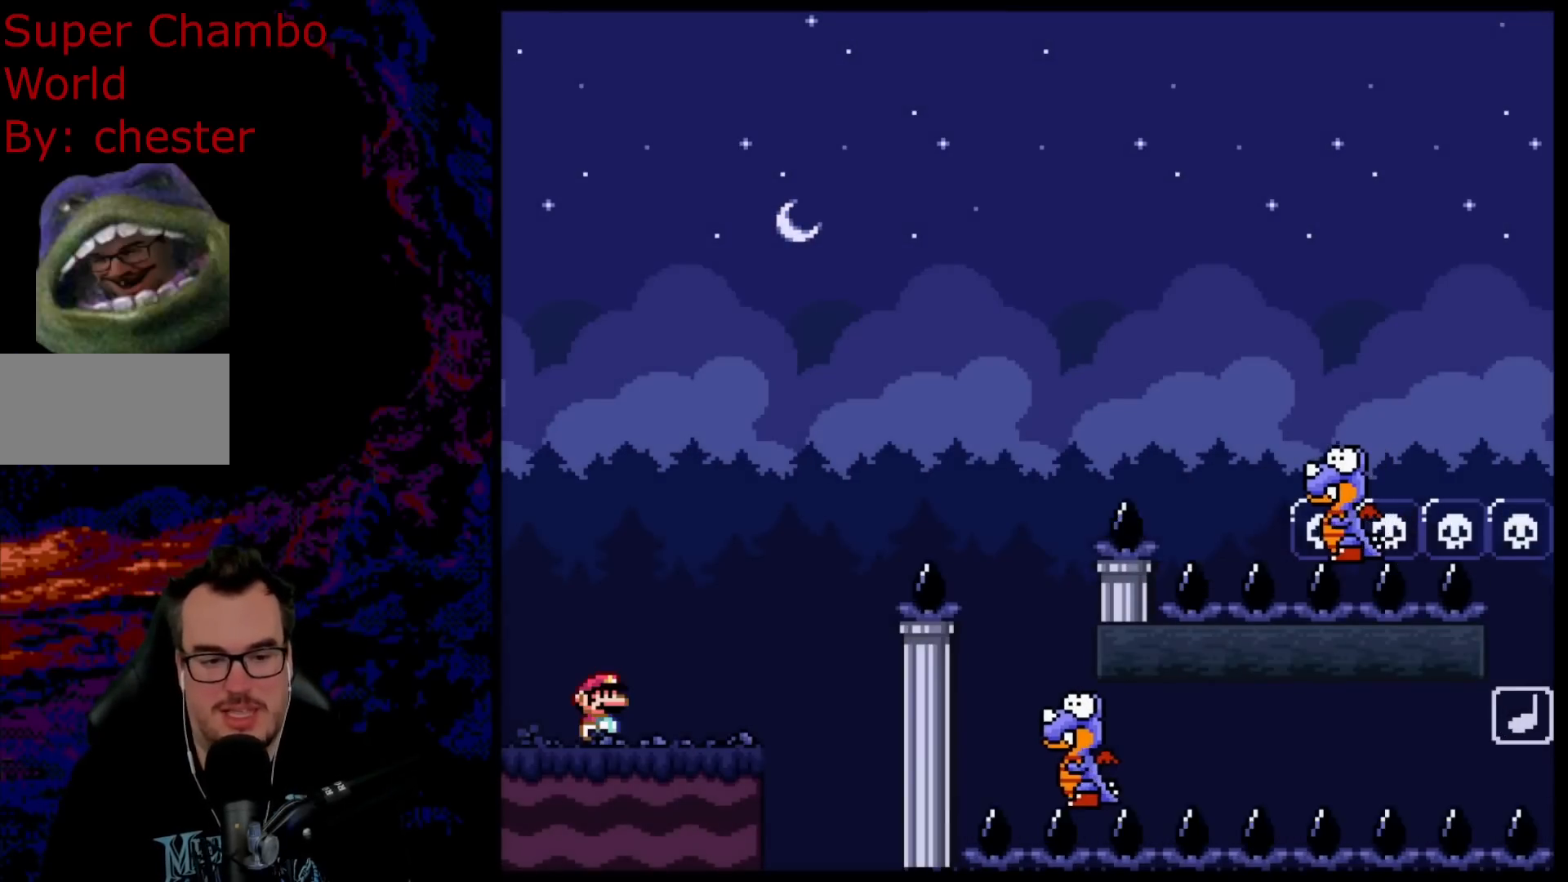
{"buttons": ["B", "Y", "DPAD_RIGHT"], "events": [[150, "DPAD_RIGHT", "down"], [233, "Y", "down"], [483, "B", "down"]]}
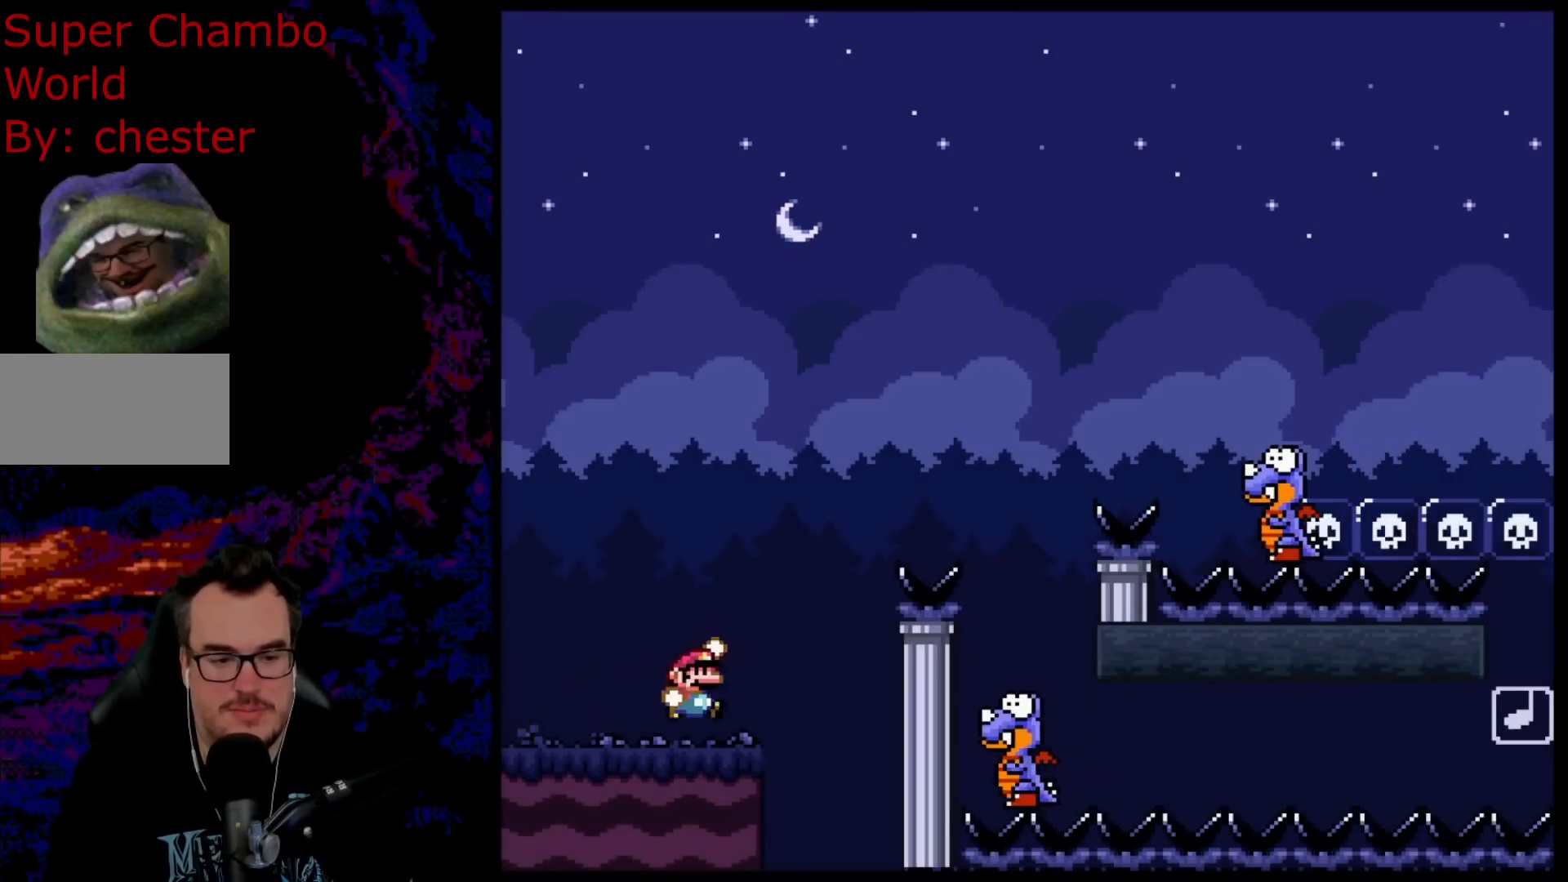
{"buttons": ["B", "Y", "DPAD_DOWN", "DPAD_RIGHT"], "events": [[350, "B", "up"], [500, "B", "down"], [500, "DPAD_DOWN", "down"]]}
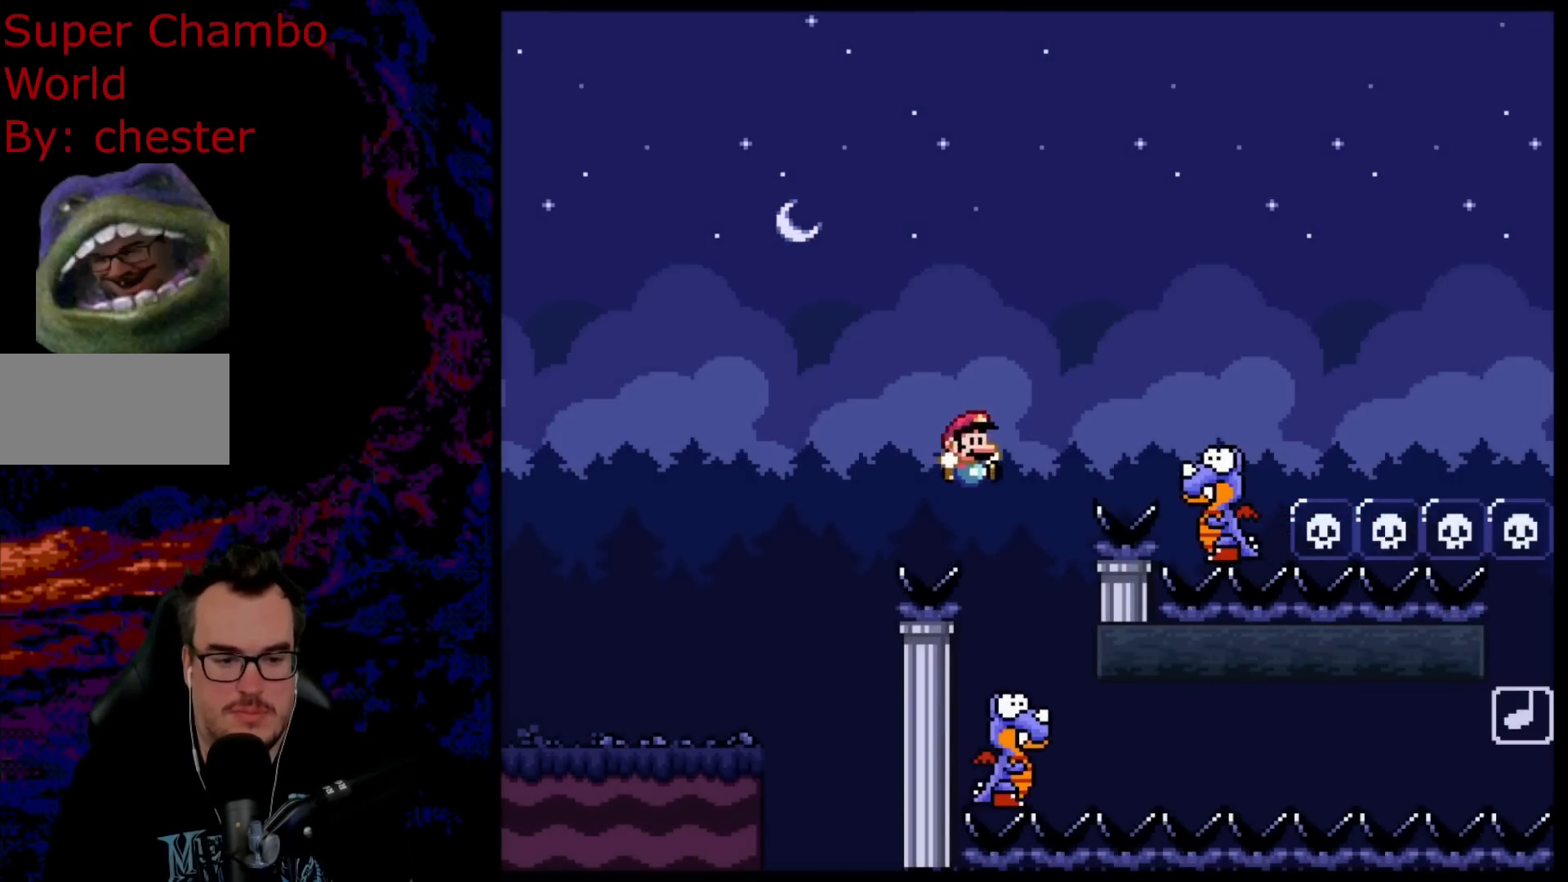
{"buttons": ["B", "Y", "DPAD_RIGHT"], "events": [[50, "DPAD_LEFT", "down"], [50, "DPAD_RIGHT", "up"], [83, "DPAD_DOWN", "up"], [167, "DPAD_LEFT", "up"], [433, "DPAD_RIGHT", "down"]]}
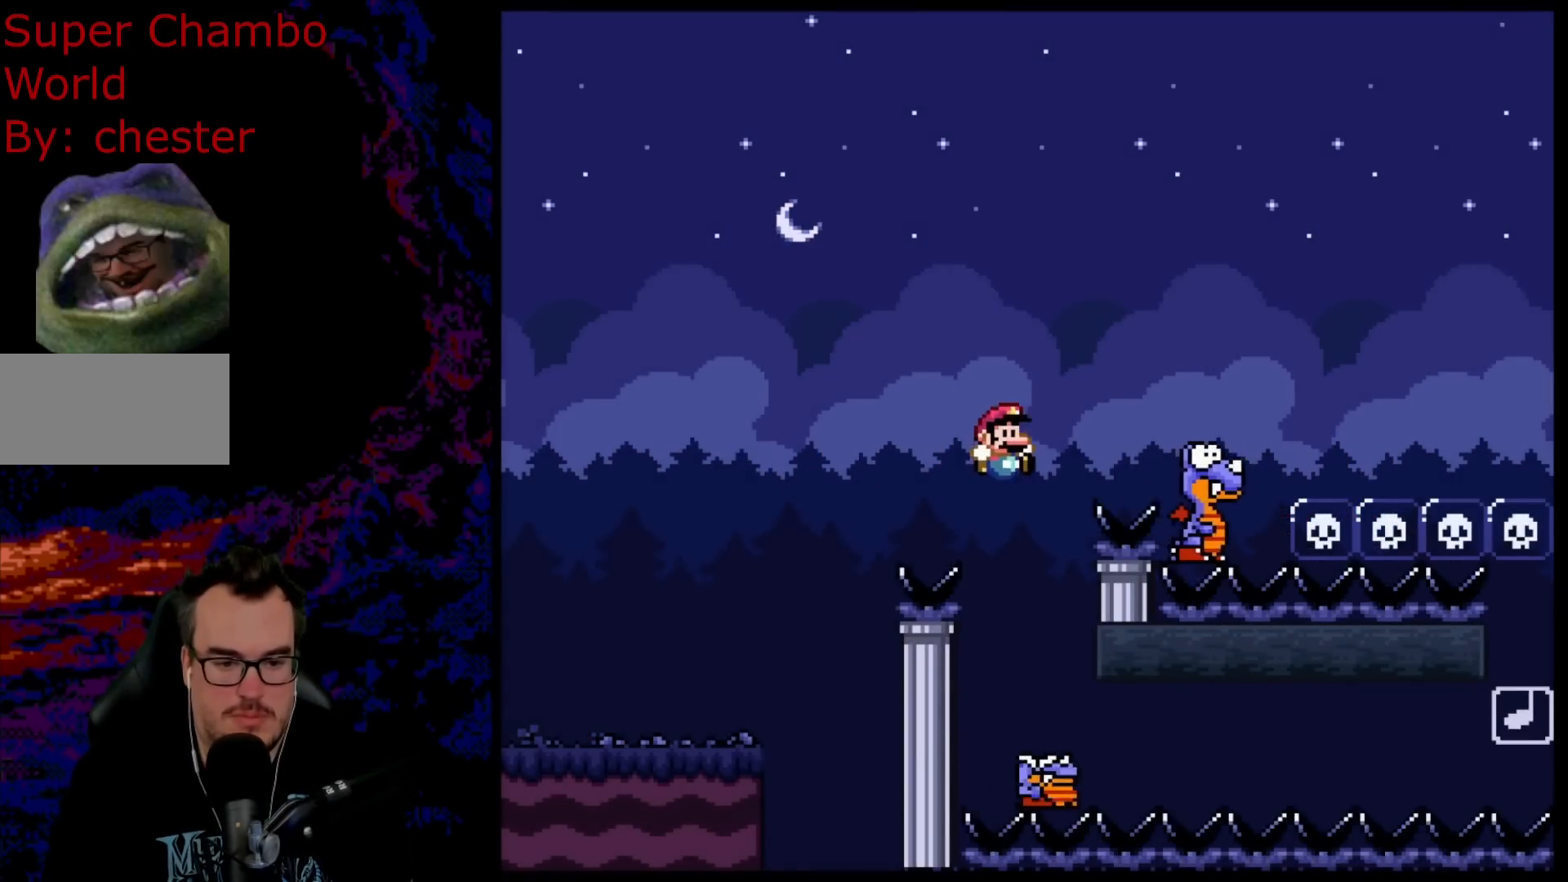
{"buttons": ["B", "Y", "DPAD_RIGHT"], "events": []}
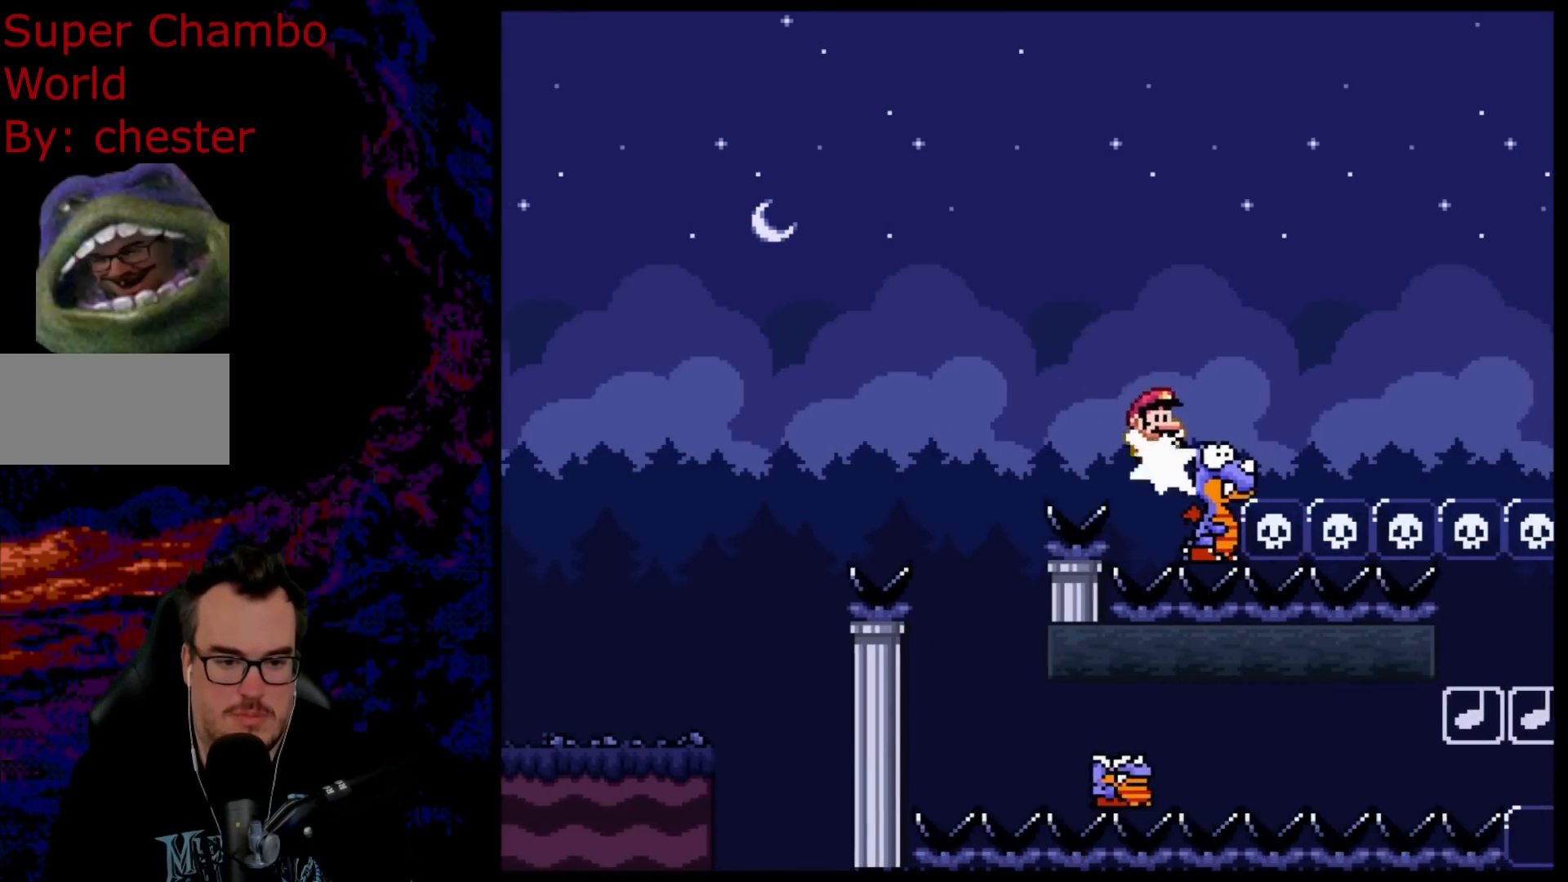
{"buttons": ["B", "Y", "DPAD_RIGHT"], "events": []}
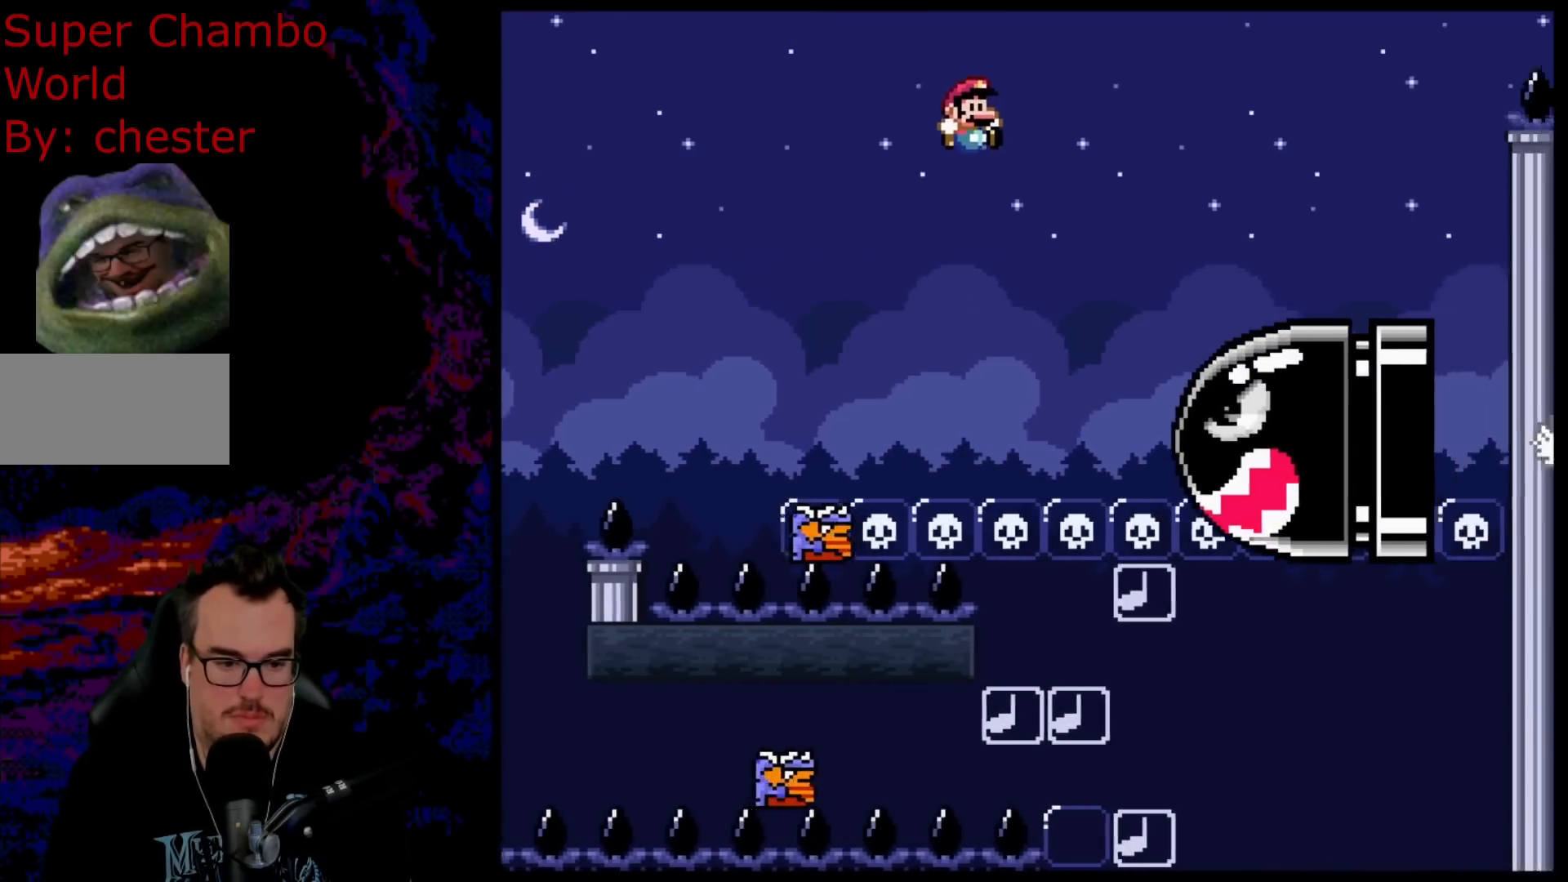
{"buttons": ["B", "Y", "DPAD_RIGHT"], "events": [[33, "DPAD_DOWN", "down"], [50, "DPAD_LEFT", "down"], [50, "DPAD_RIGHT", "up"], [83, "DPAD_DOWN", "up"], [133, "DPAD_DOWN", "down"], [150, "DPAD_DOWN", "up"], [150, "DPAD_LEFT", "up"], [150, "DPAD_RIGHT", "down"]]}
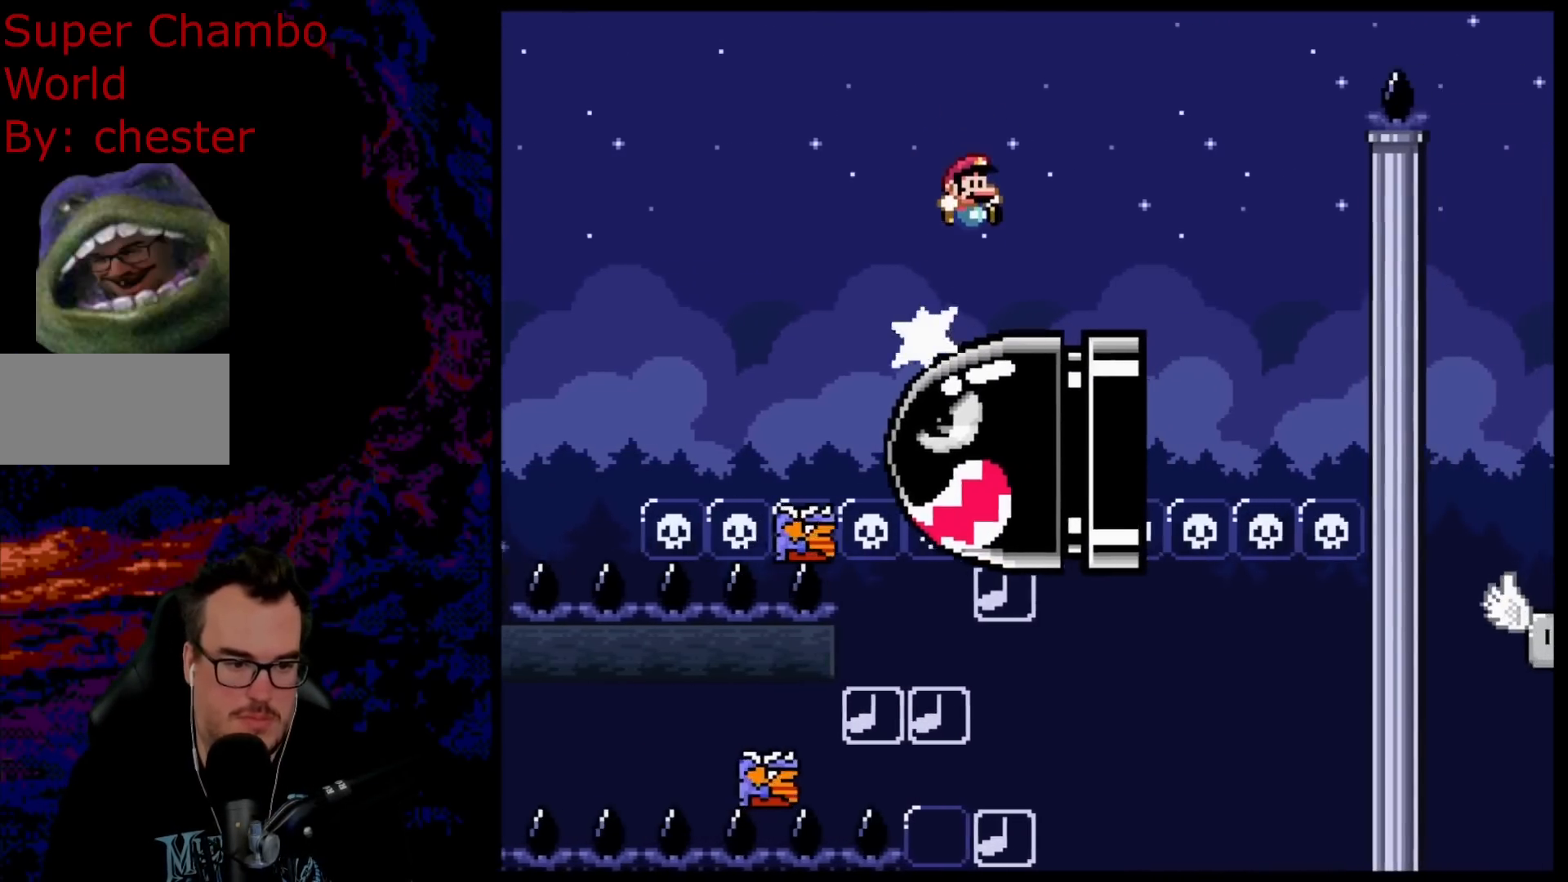
{"buttons": ["B", "Y"], "events": [[117, "DPAD_LEFT", "down"], [117, "DPAD_RIGHT", "up"], [267, "DPAD_LEFT", "up"]]}
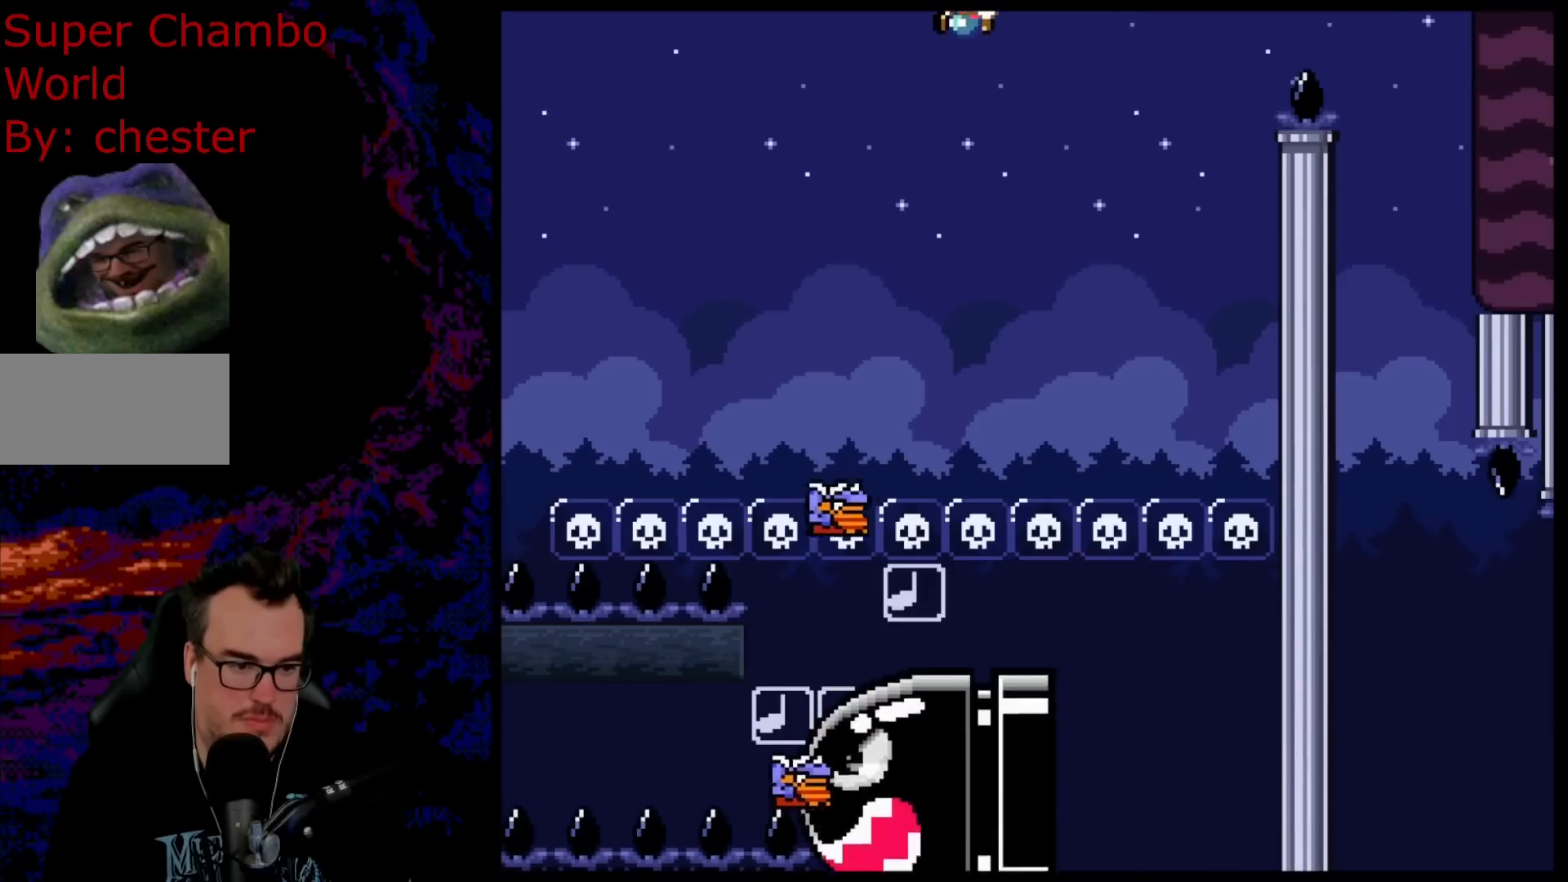
{"buttons": ["B", "Y", "DPAD_RIGHT"], "events": [[150, "DPAD_LEFT", "down"], [217, "DPAD_LEFT", "up"], [367, "DPAD_RIGHT", "down"]]}
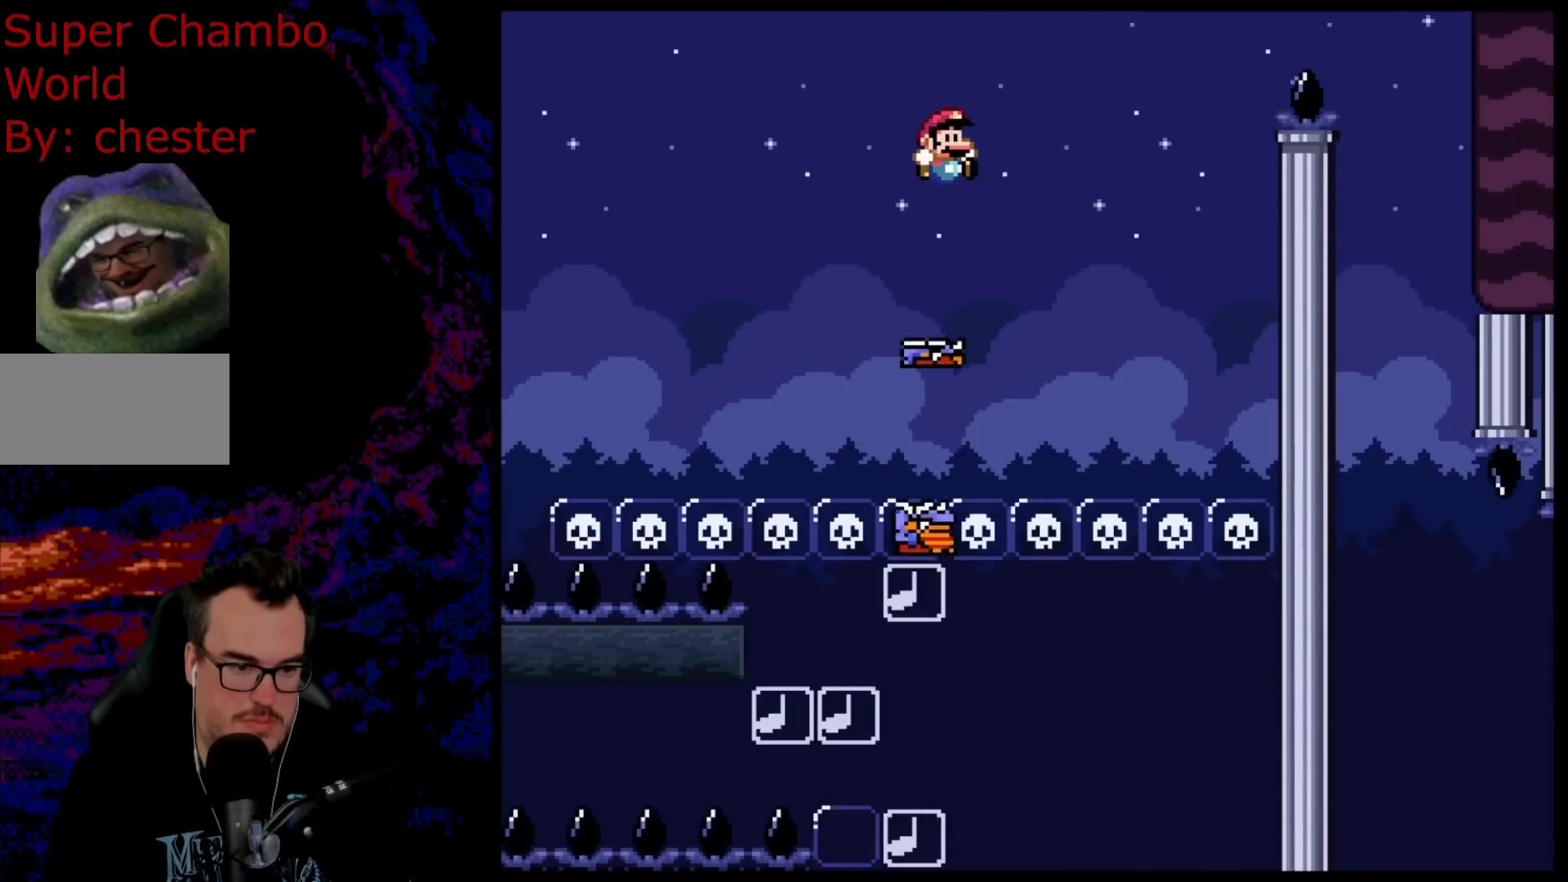
{"buttons": ["Y", "DPAD_LEFT"], "events": [[17, "DPAD_RIGHT", "up"], [150, "DPAD_RIGHT", "down"], [183, "B", "up"], [400, "DPAD_RIGHT", "up"], [450, "DPAD_LEFT", "down"]]}
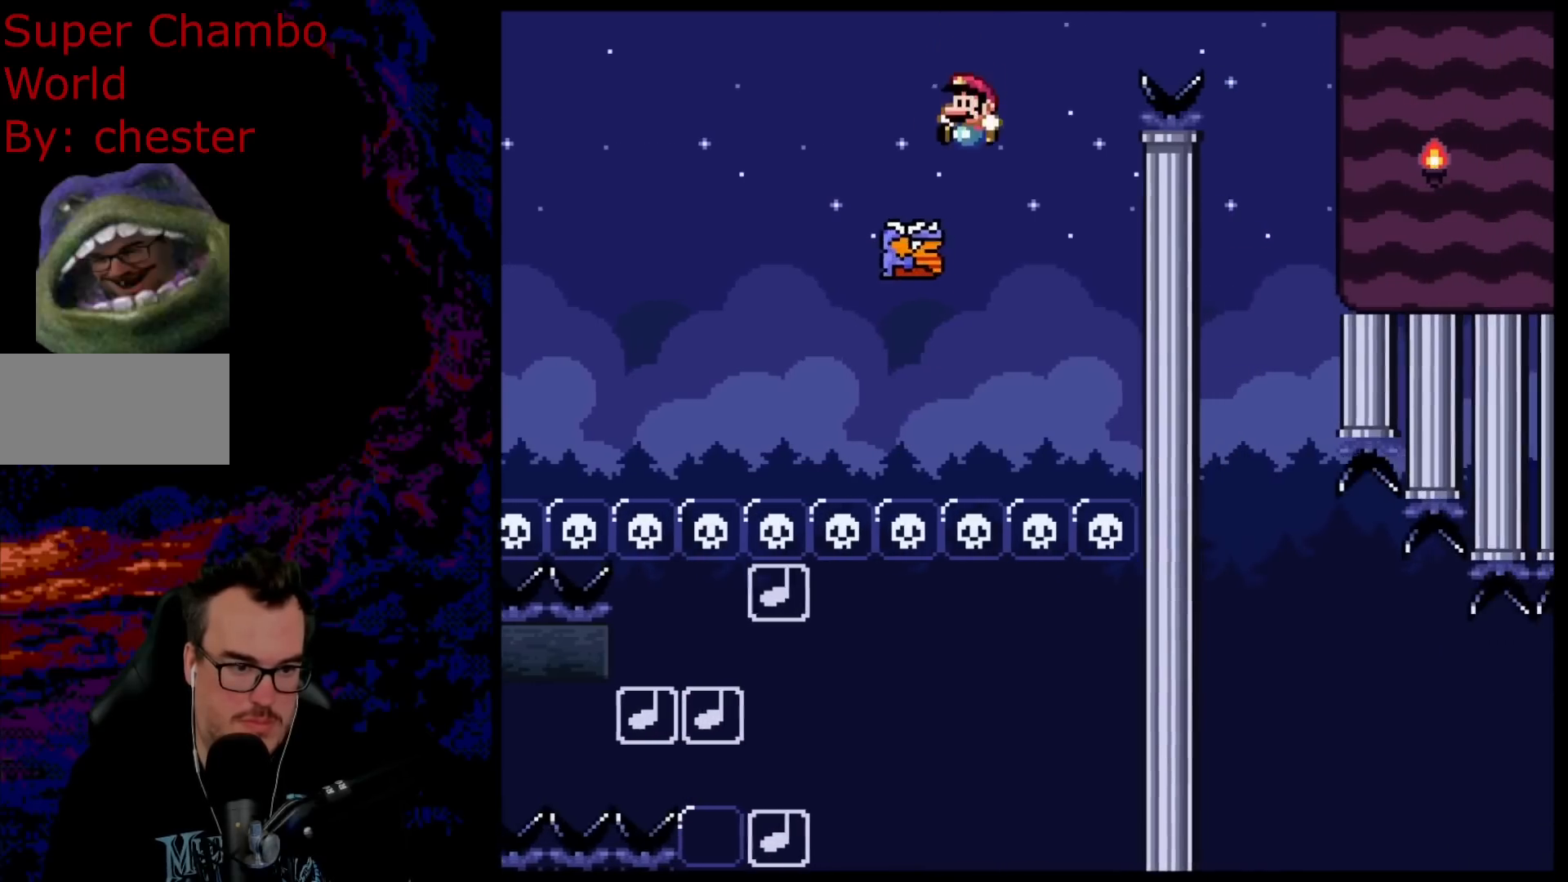
{"buttons": ["B", "Y", "DPAD_RIGHT"], "events": [[67, "B", "down"], [83, "DPAD_LEFT", "up"], [83, "DPAD_RIGHT", "down"]]}
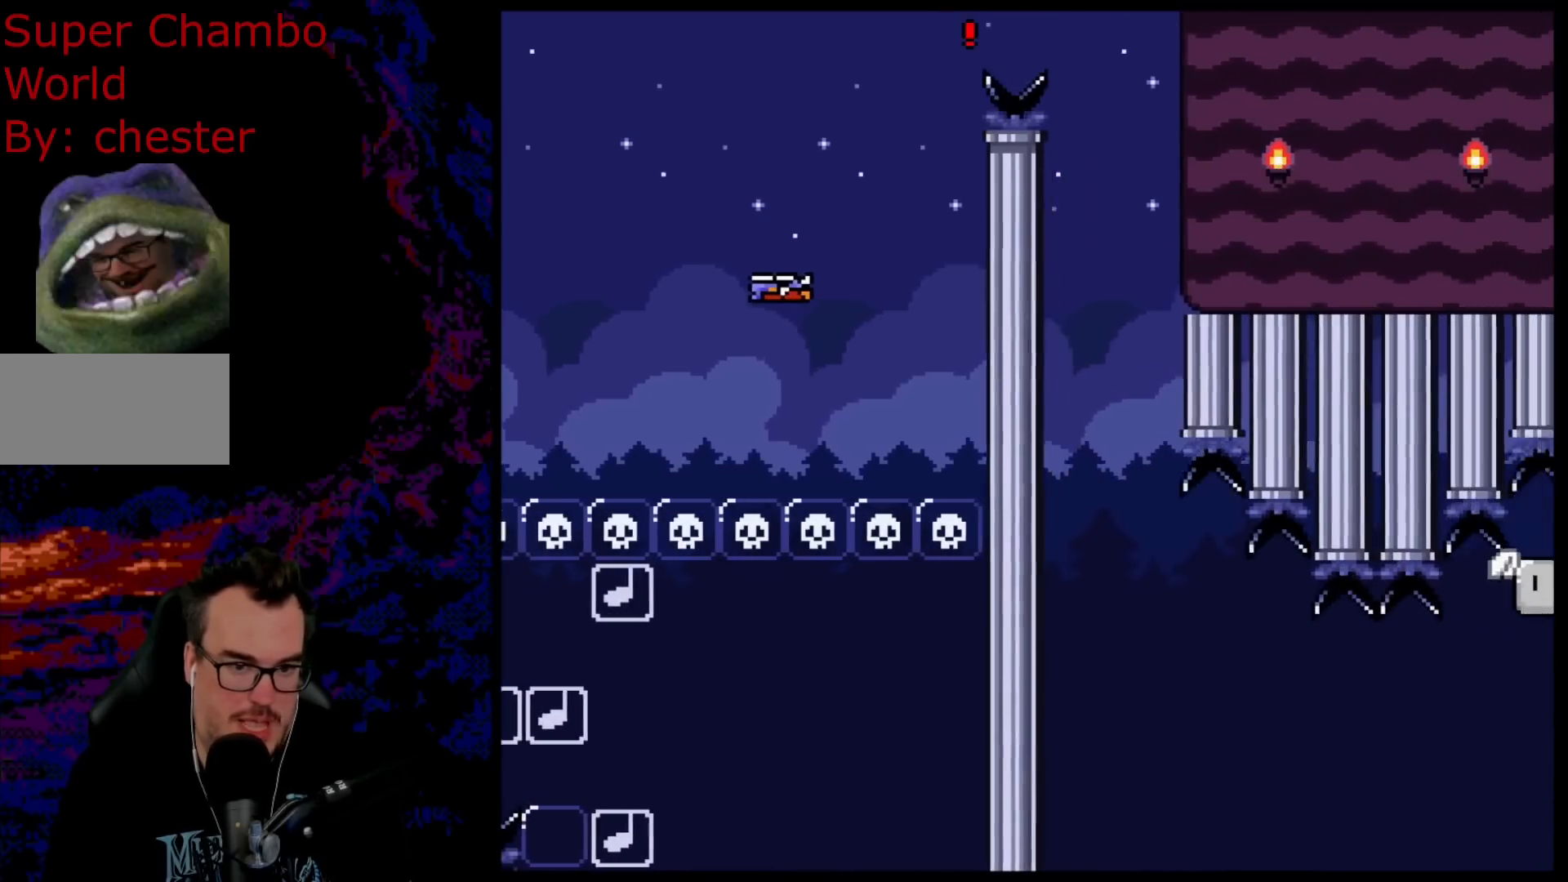
{"buttons": ["B", "Y"], "events": [[233, "DPAD_DOWN", "down"], [250, "DPAD_LEFT", "down"], [250, "DPAD_RIGHT", "up"], [267, "DPAD_DOWN", "up"], [383, "DPAD_LEFT", "up"]]}
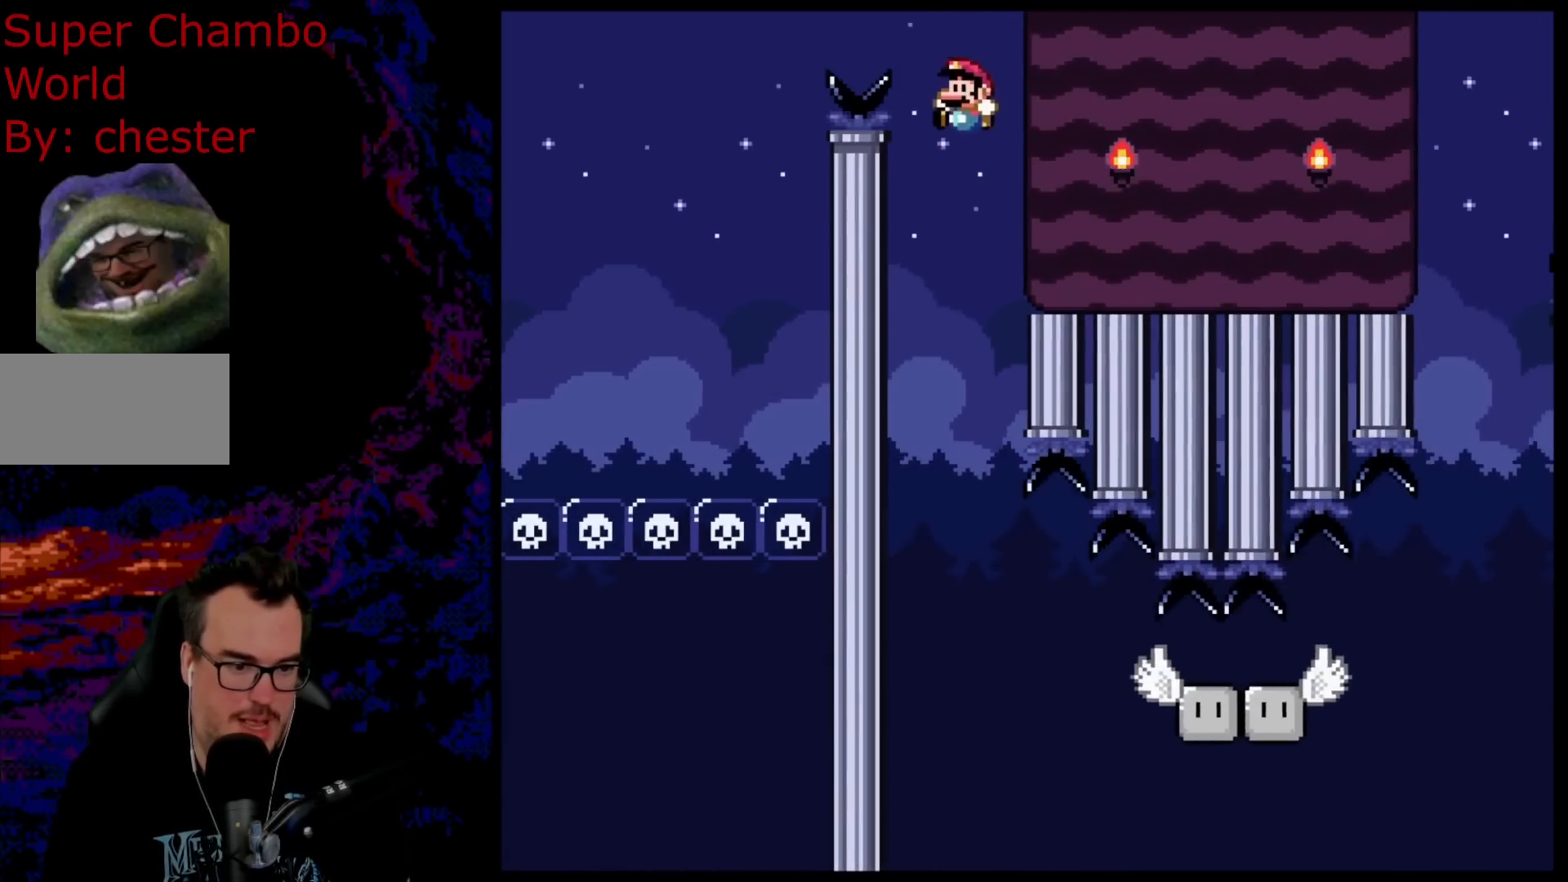
{"buttons": ["B", "Y"], "events": [[200, "DPAD_RIGHT", "down"], [367, "DPAD_RIGHT", "up"], [383, "DPAD_LEFT", "down"], [383, "DPAD_UP", "down"], [400, "DPAD_UP", "up"], [500, "DPAD_LEFT", "up"]]}
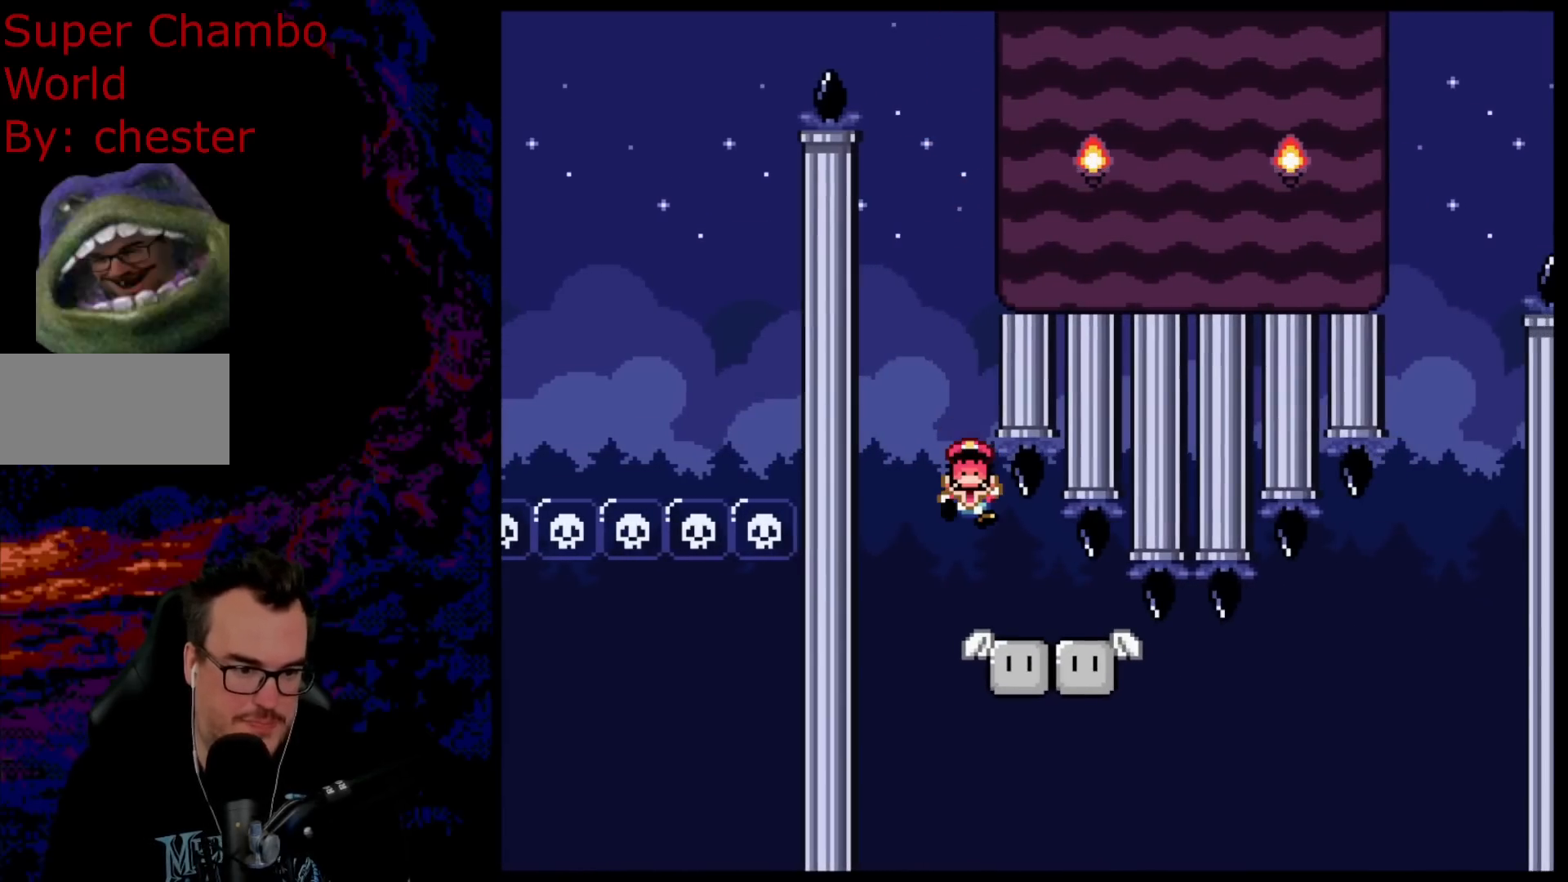
{"buttons": ["B", "Y"], "events": []}
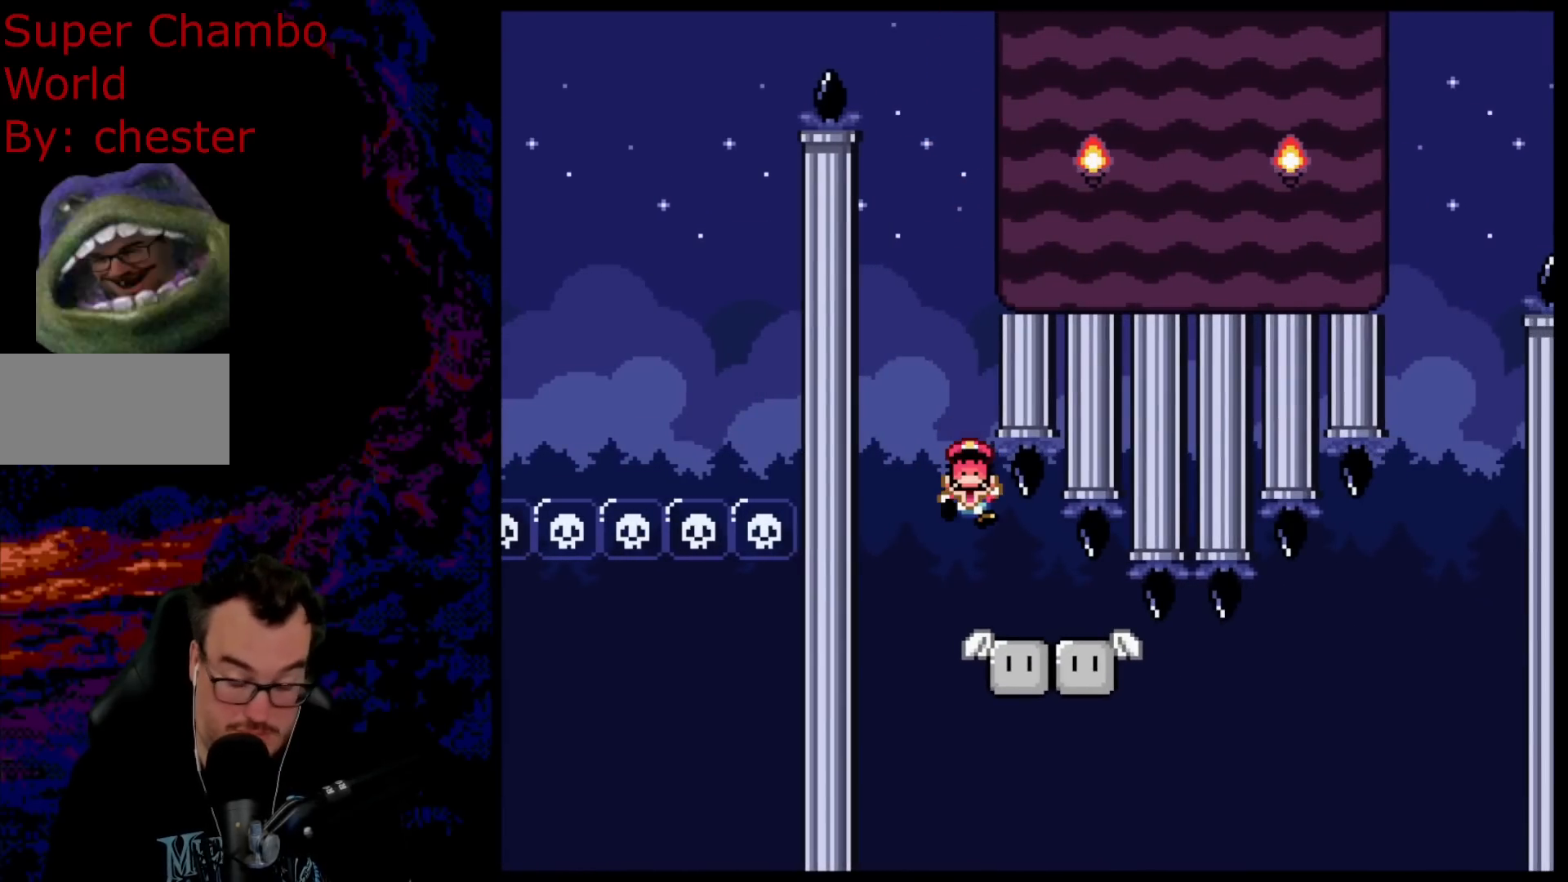
{"buttons": [], "events": [[50, "Y", "up"], [67, "B", "up"], [150, "B", "down"], [267, "B", "up"], [350, "B", "down"], [467, "B", "up"]]}
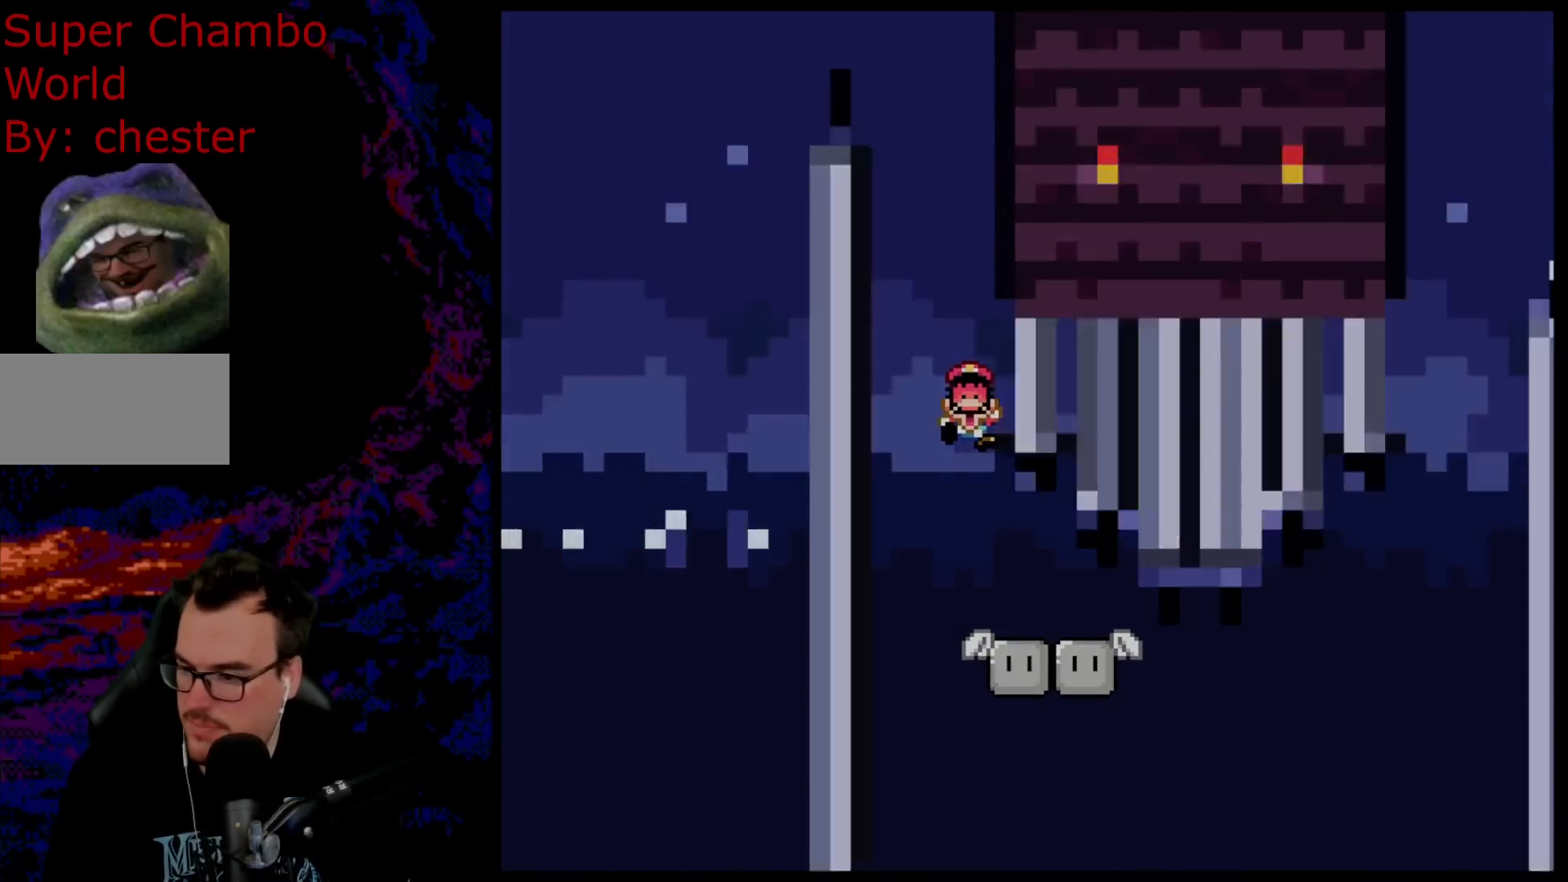
{"buttons": [], "events": [[50, "B", "down"], [167, "B", "up"]]}
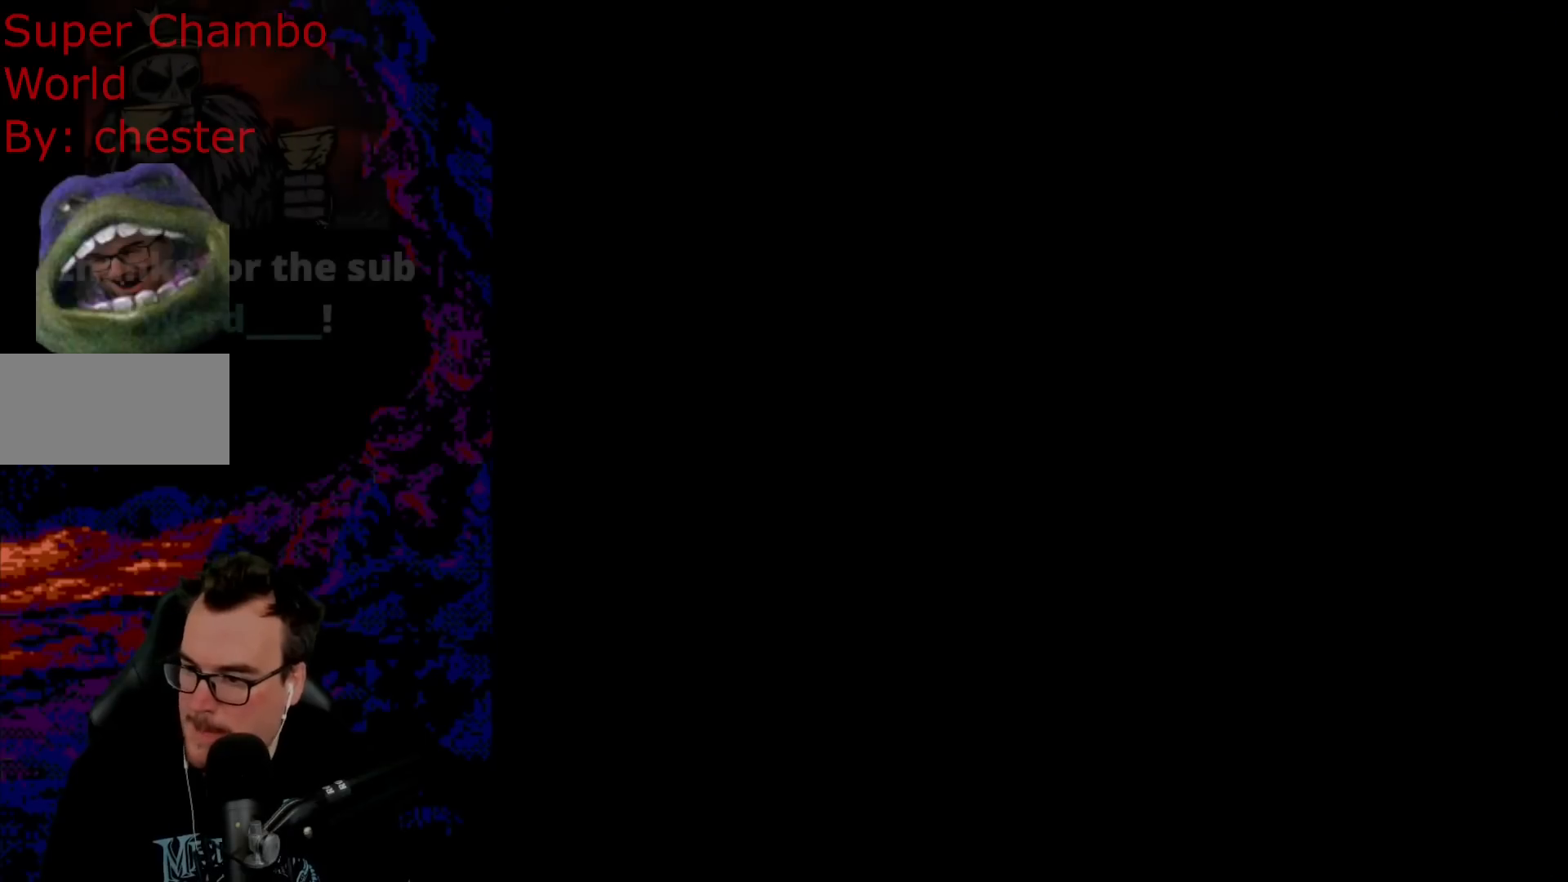
{"buttons": ["Y"], "events": [[17, "Y", "down"]]}